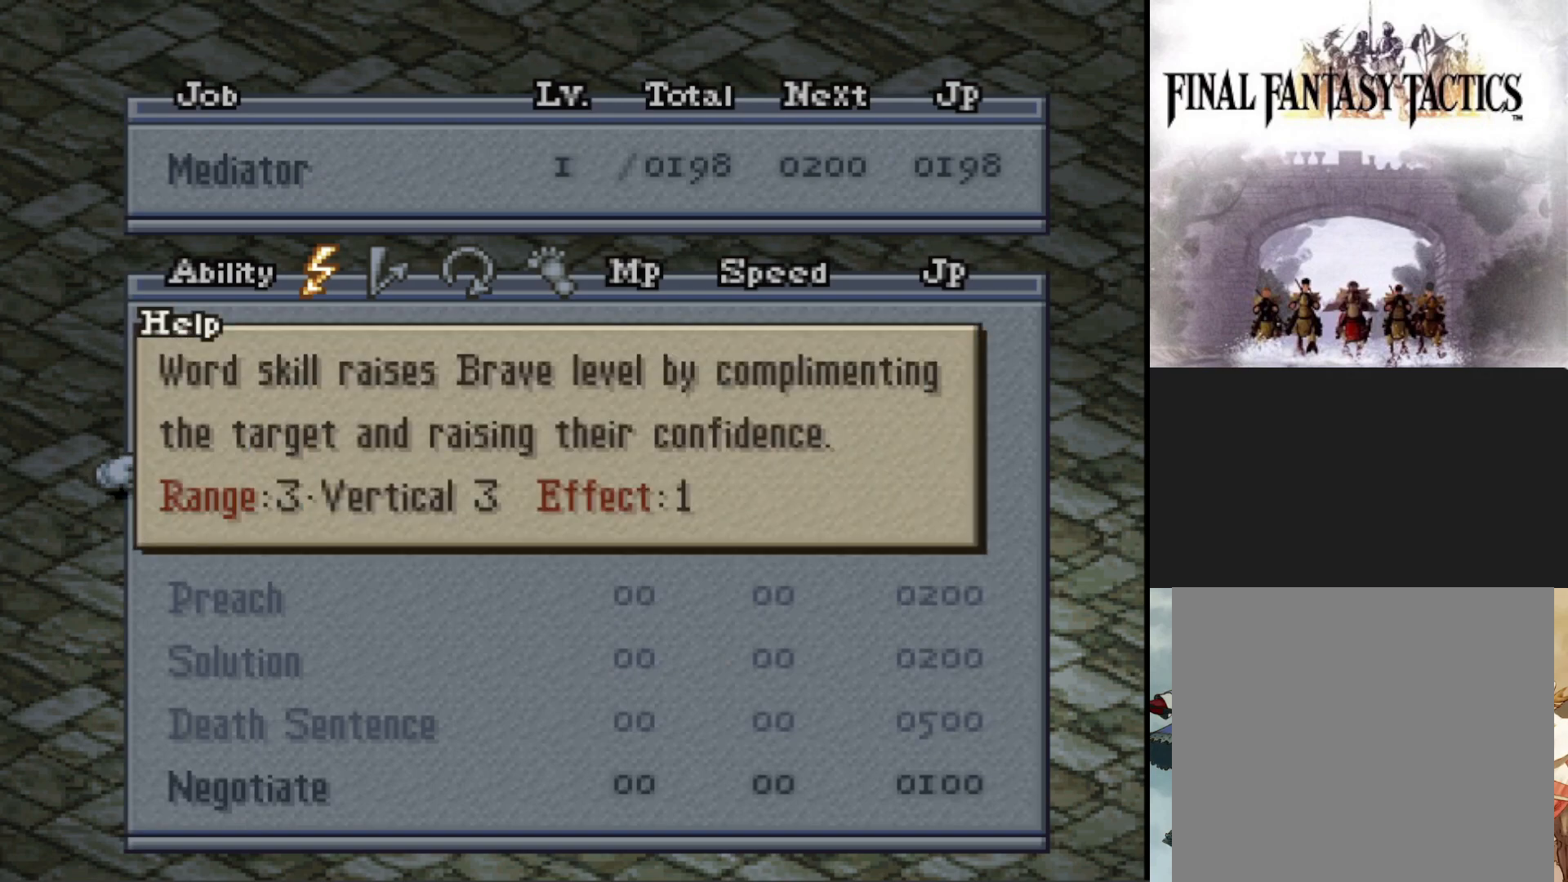
Gameplay with a controller (PlayStation layout); each line is a JSON object with the inputs held at the frame after it. "events" lists button and stick changes between this image and that frame as [ms after this image, input, new state], when the widget could be followed in between. Not read: left_stick right_stick.
{"buttons": [], "events": [[200, "SELECT", "down"], [350, "SELECT", "up"]]}
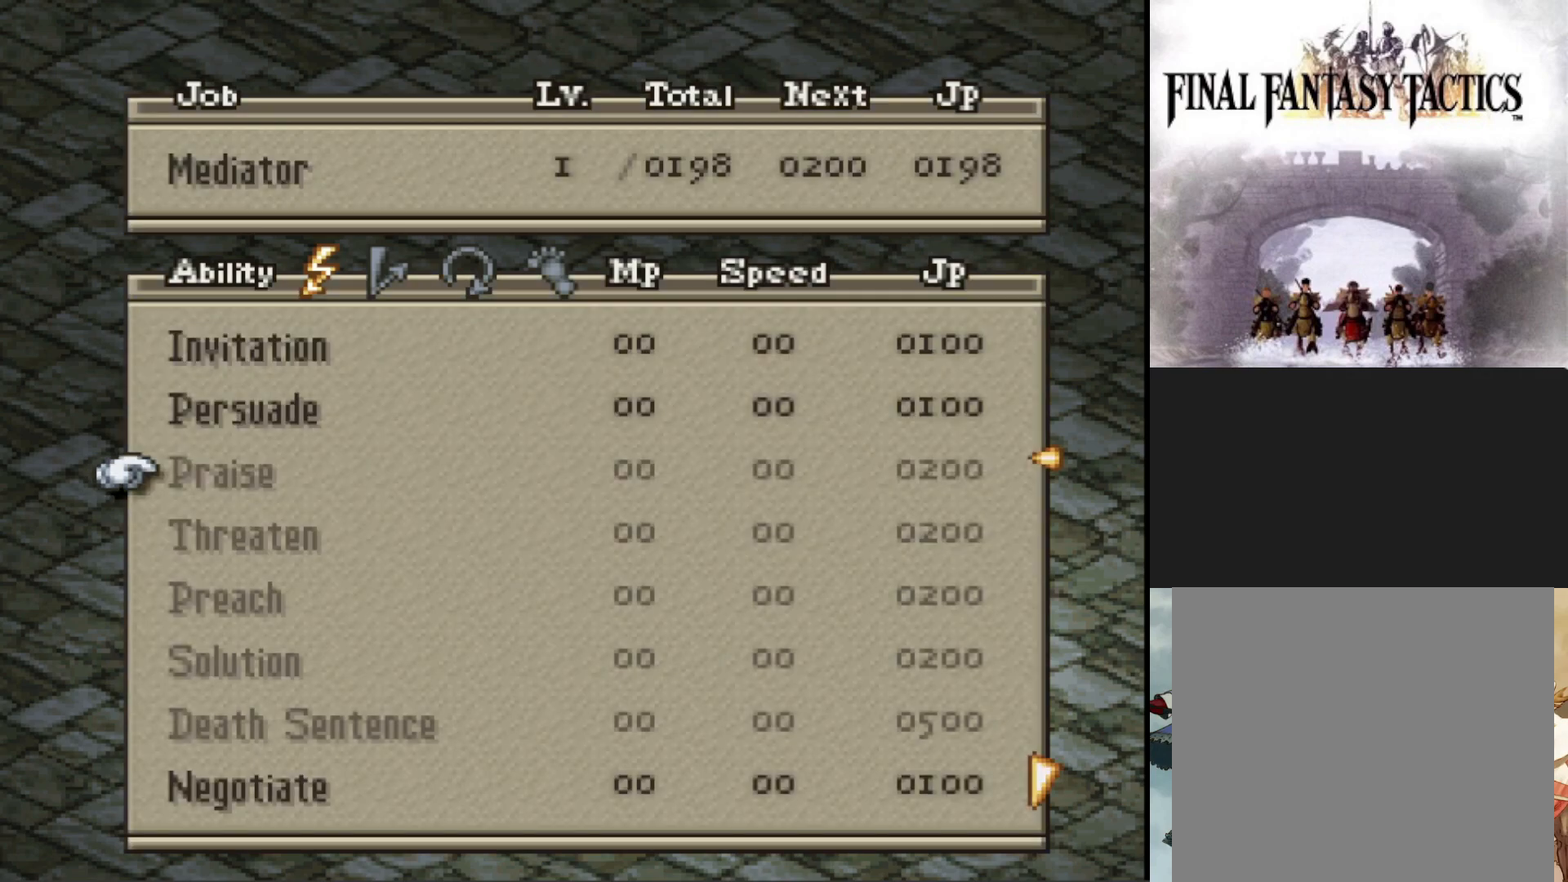
{"buttons": [], "events": []}
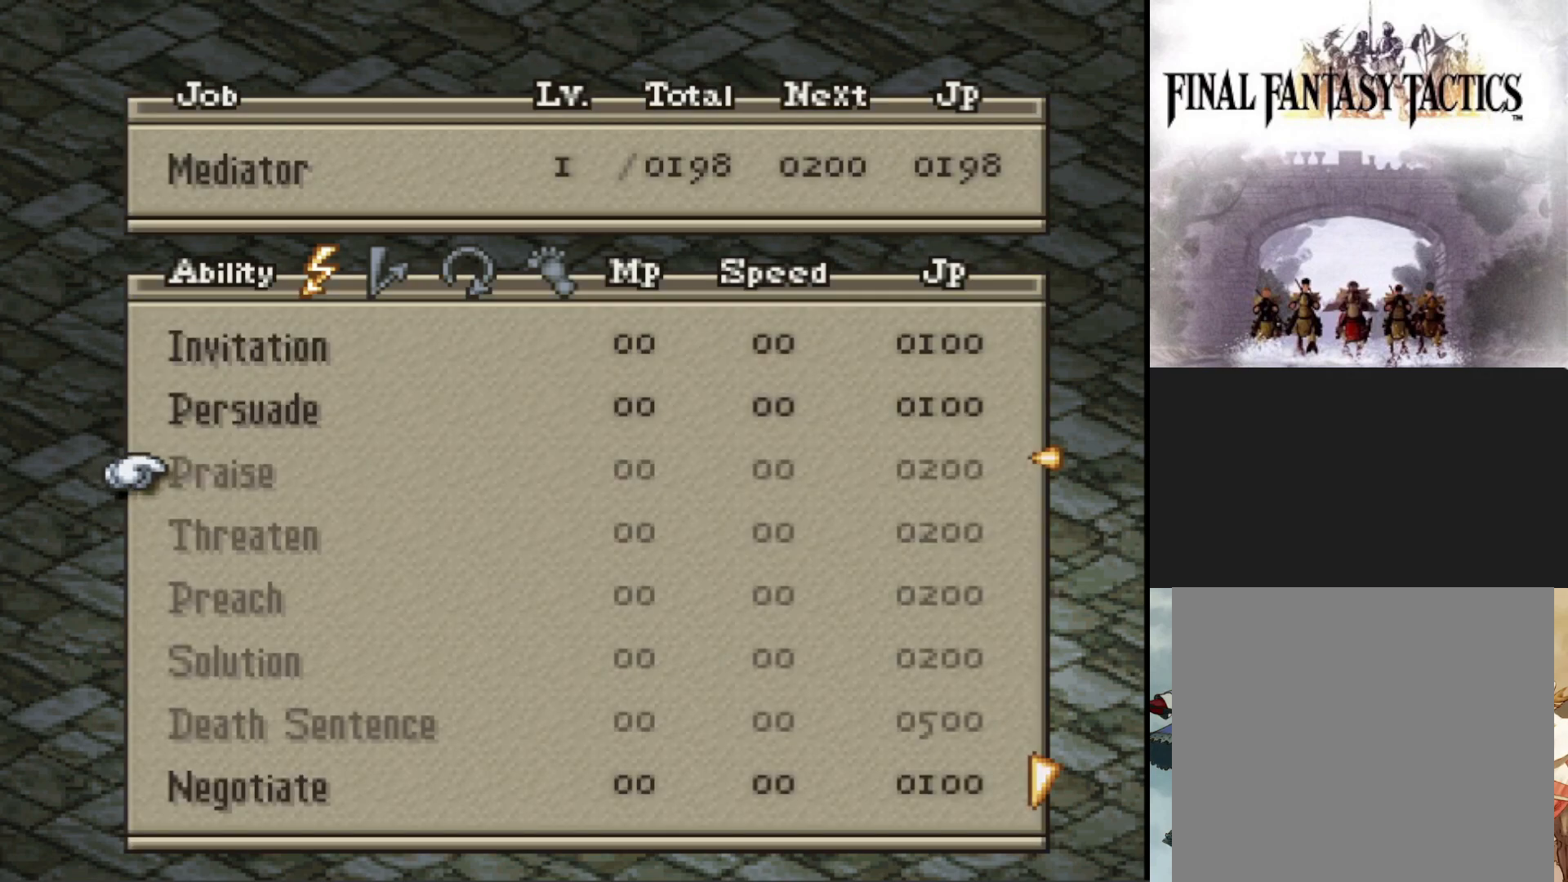
{"buttons": [], "events": []}
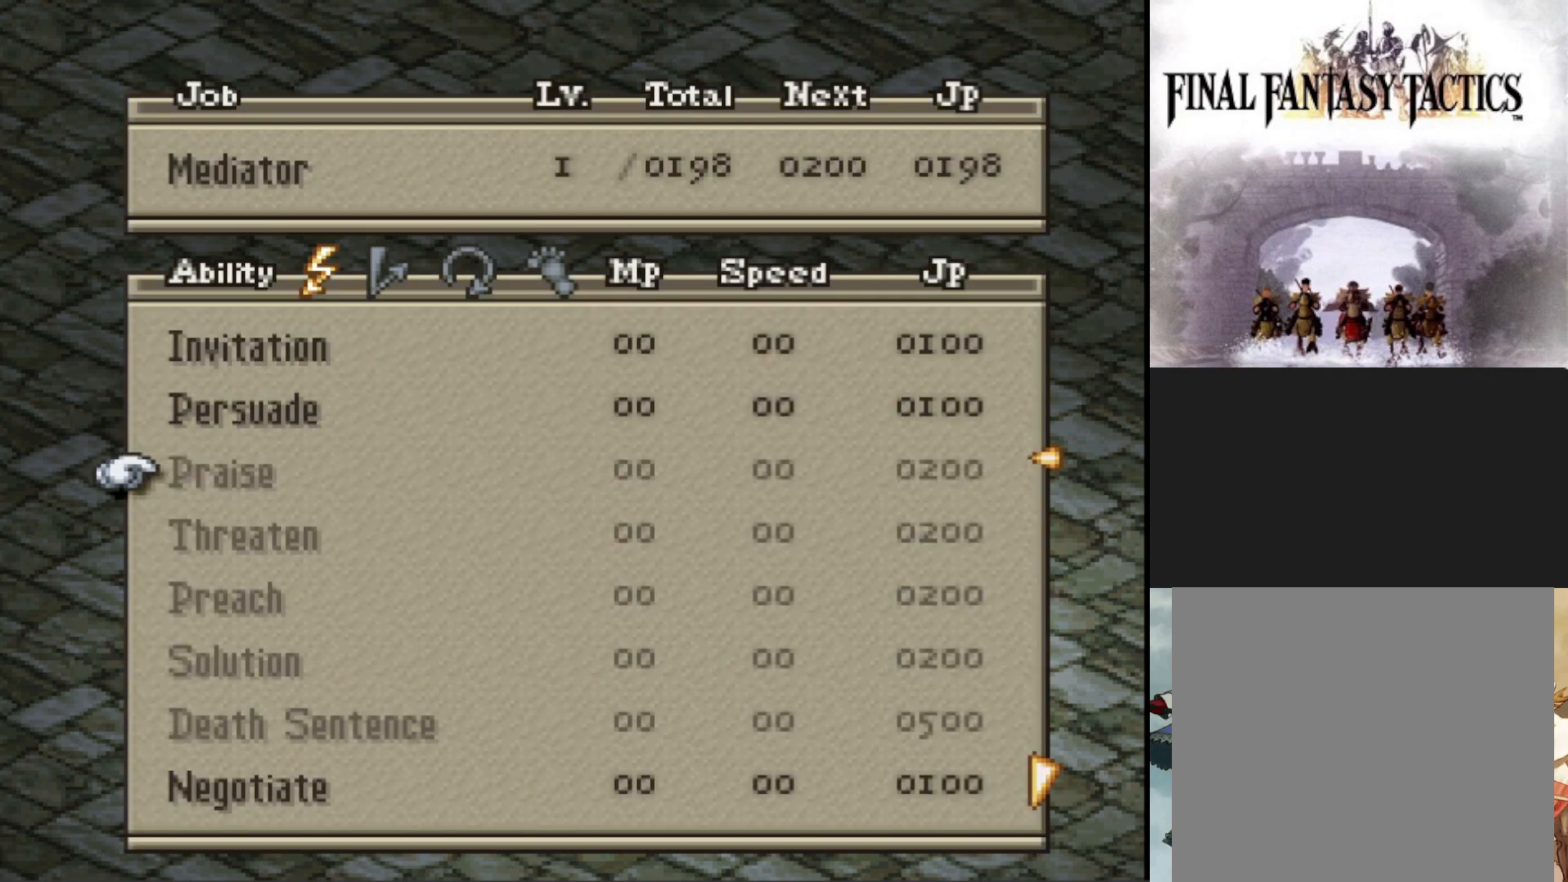
{"buttons": [], "events": []}
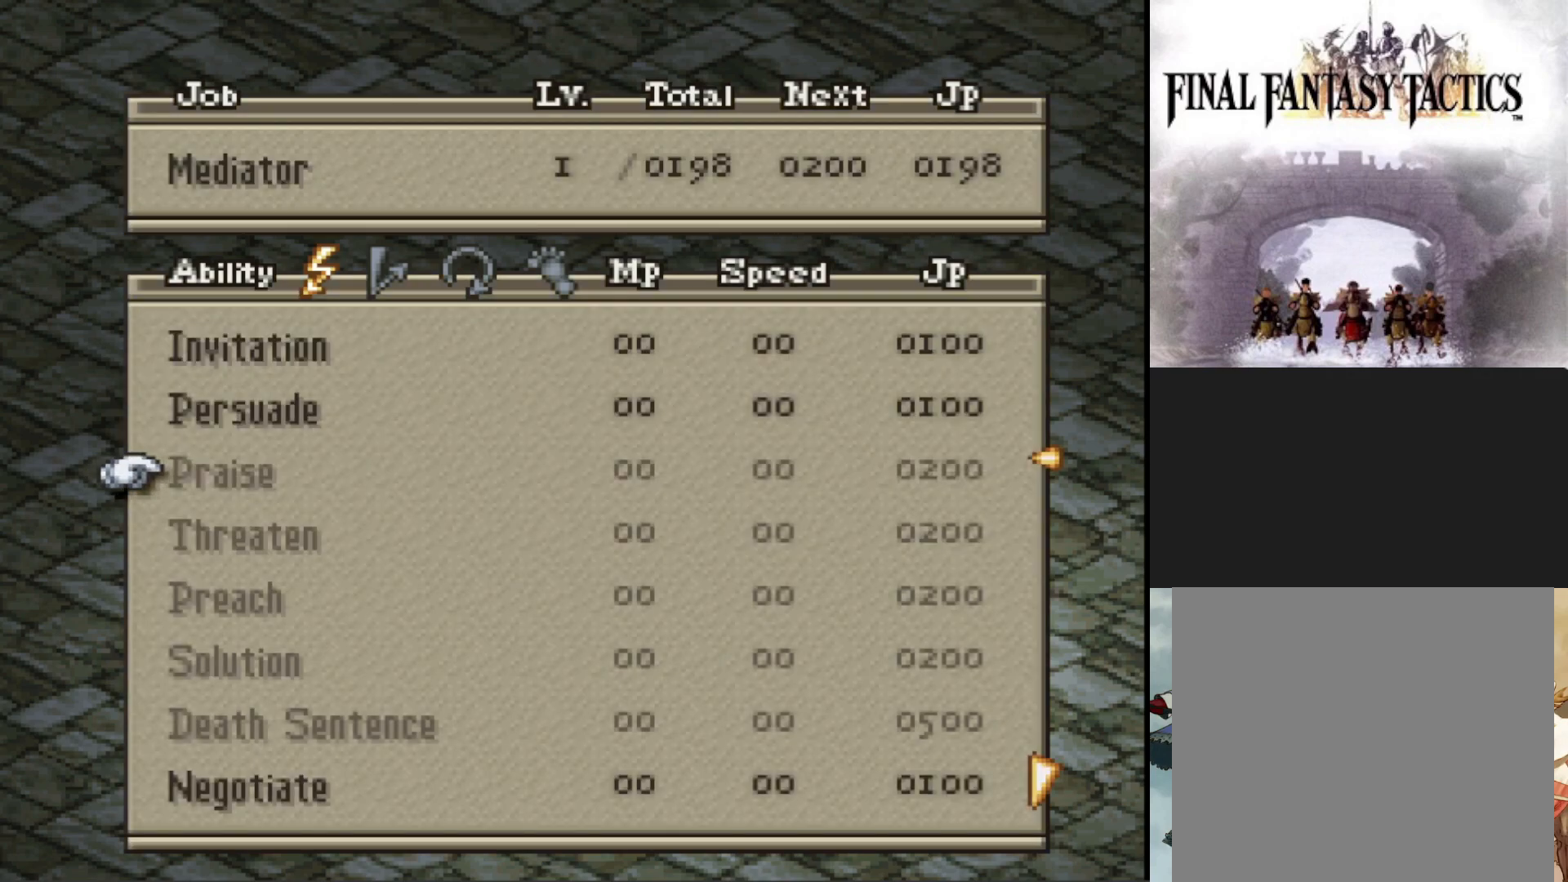
{"buttons": [], "events": []}
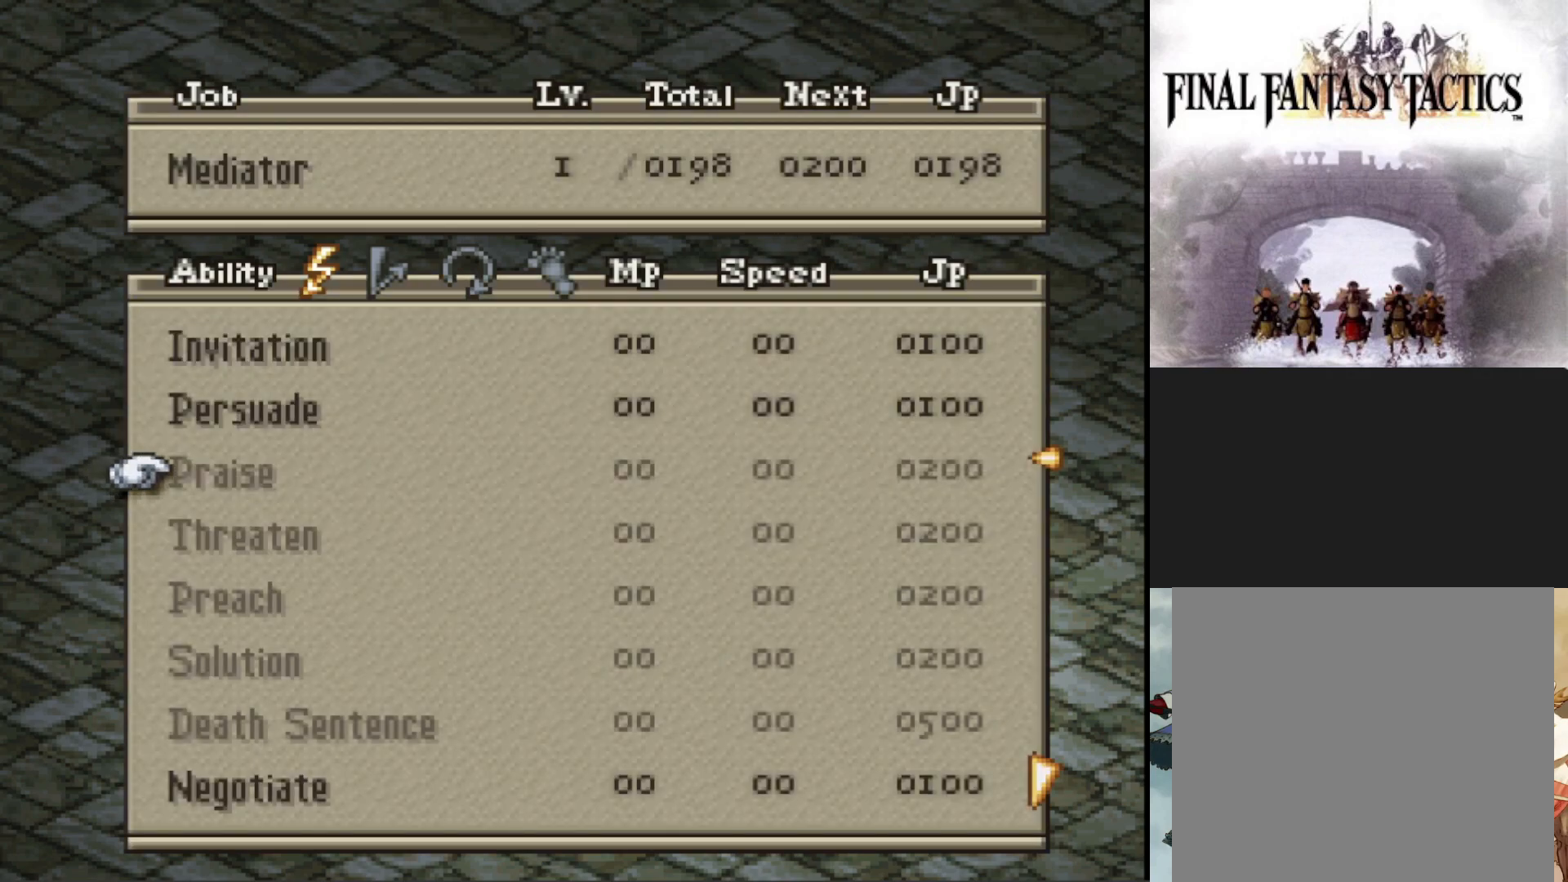
{"buttons": [], "events": [[133, "DPAD_DOWN", "down"], [233, "DPAD_DOWN", "up"], [350, "DPAD_DOWN", "down"], [450, "DPAD_DOWN", "up"]]}
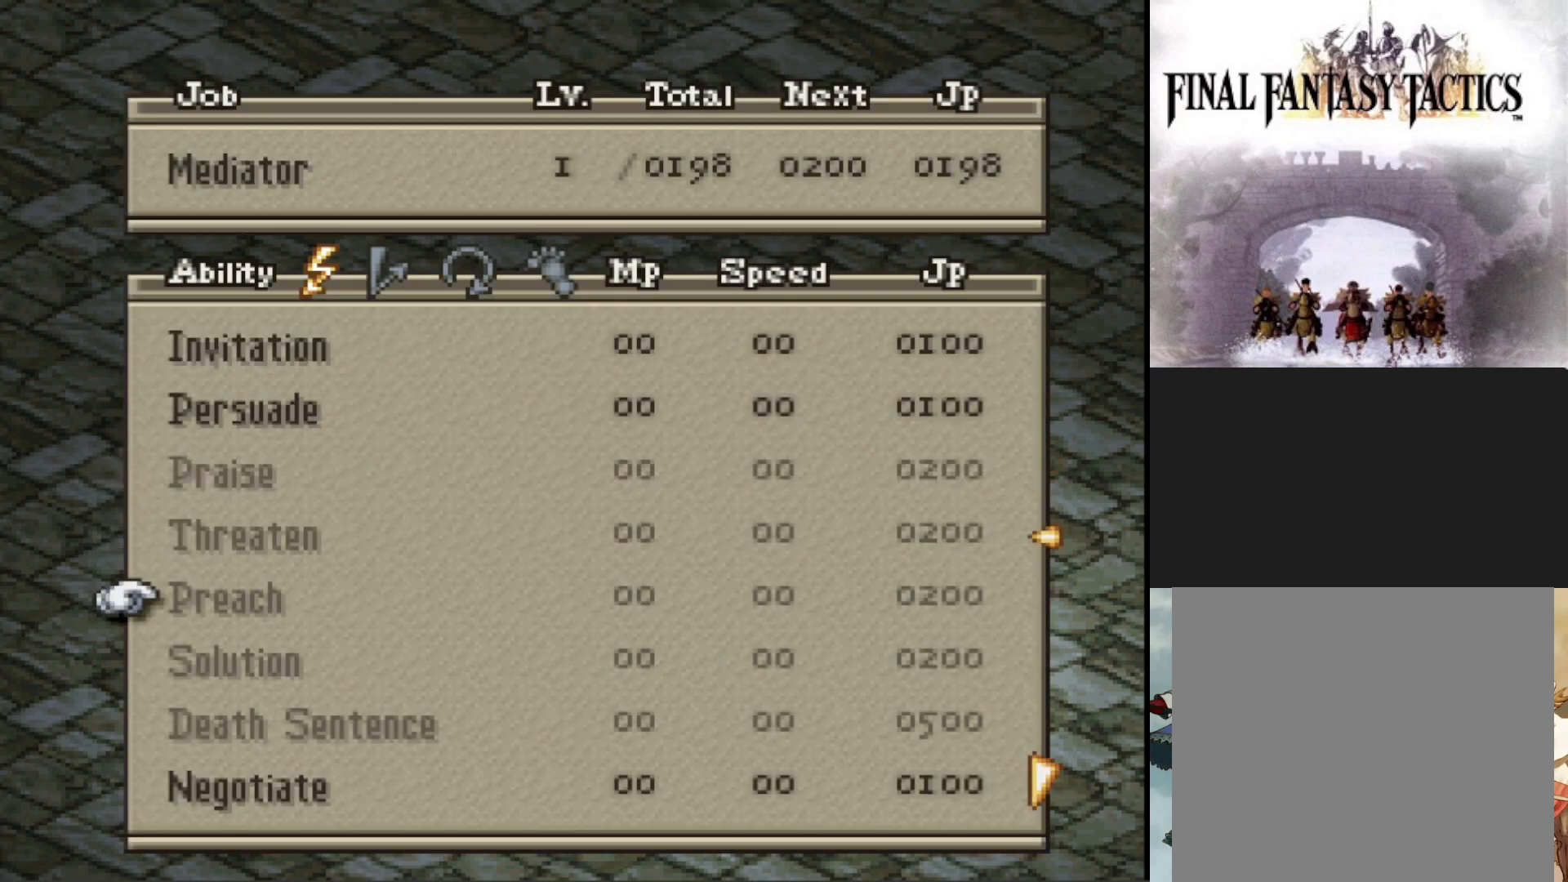
{"buttons": [], "events": [[50, "DPAD_DOWN", "down"], [150, "DPAD_DOWN", "up"]]}
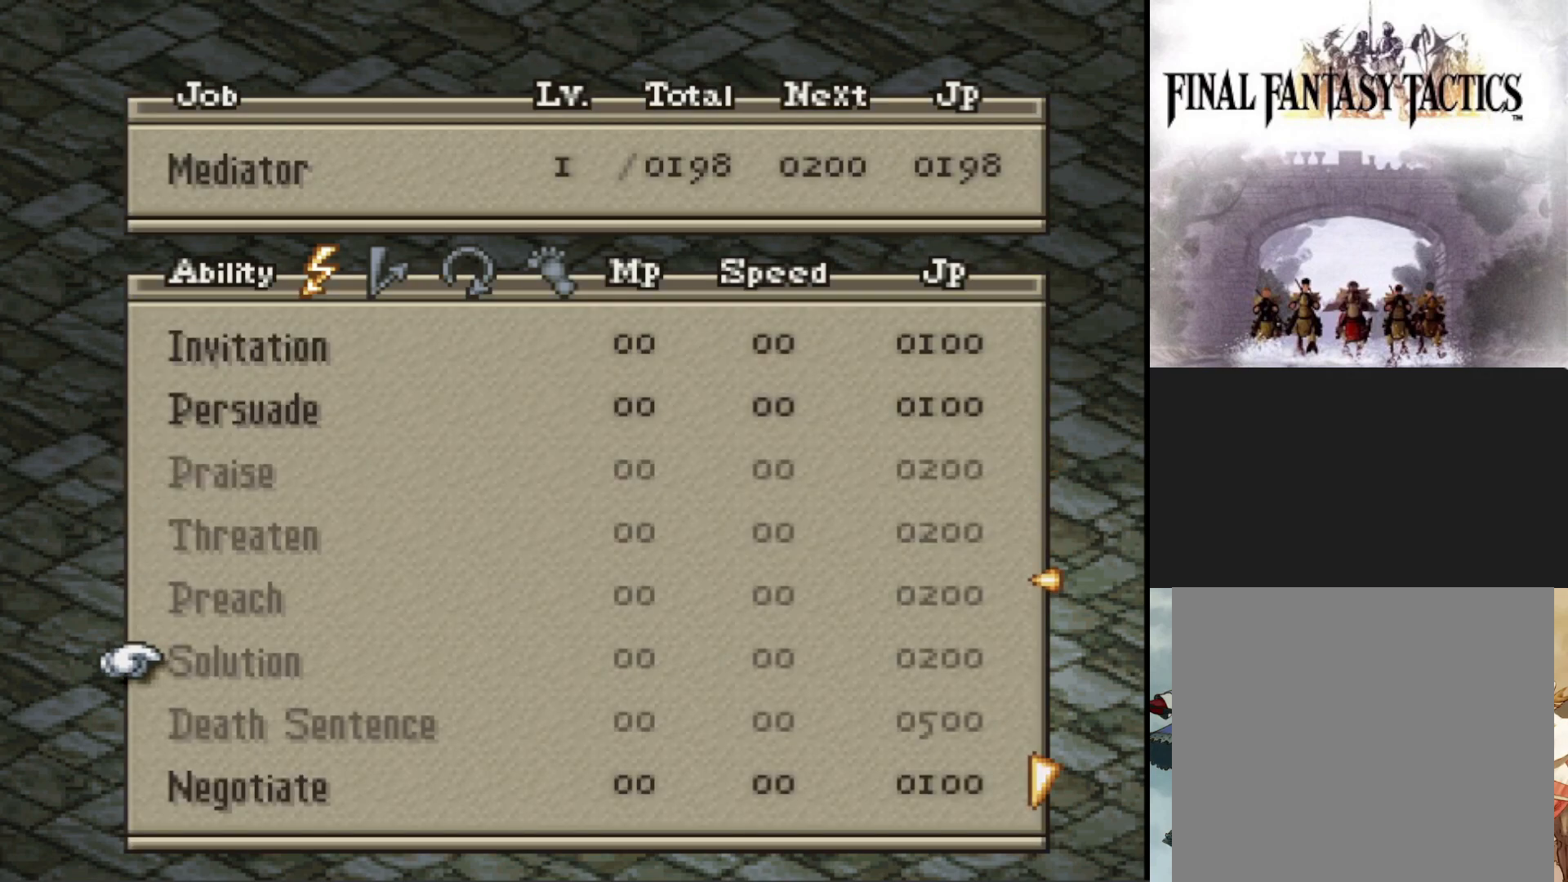
{"buttons": ["SELECT"], "events": [[134, "DPAD_UP", "down"], [234, "DPAD_UP", "up"], [468, "SELECT", "down"]]}
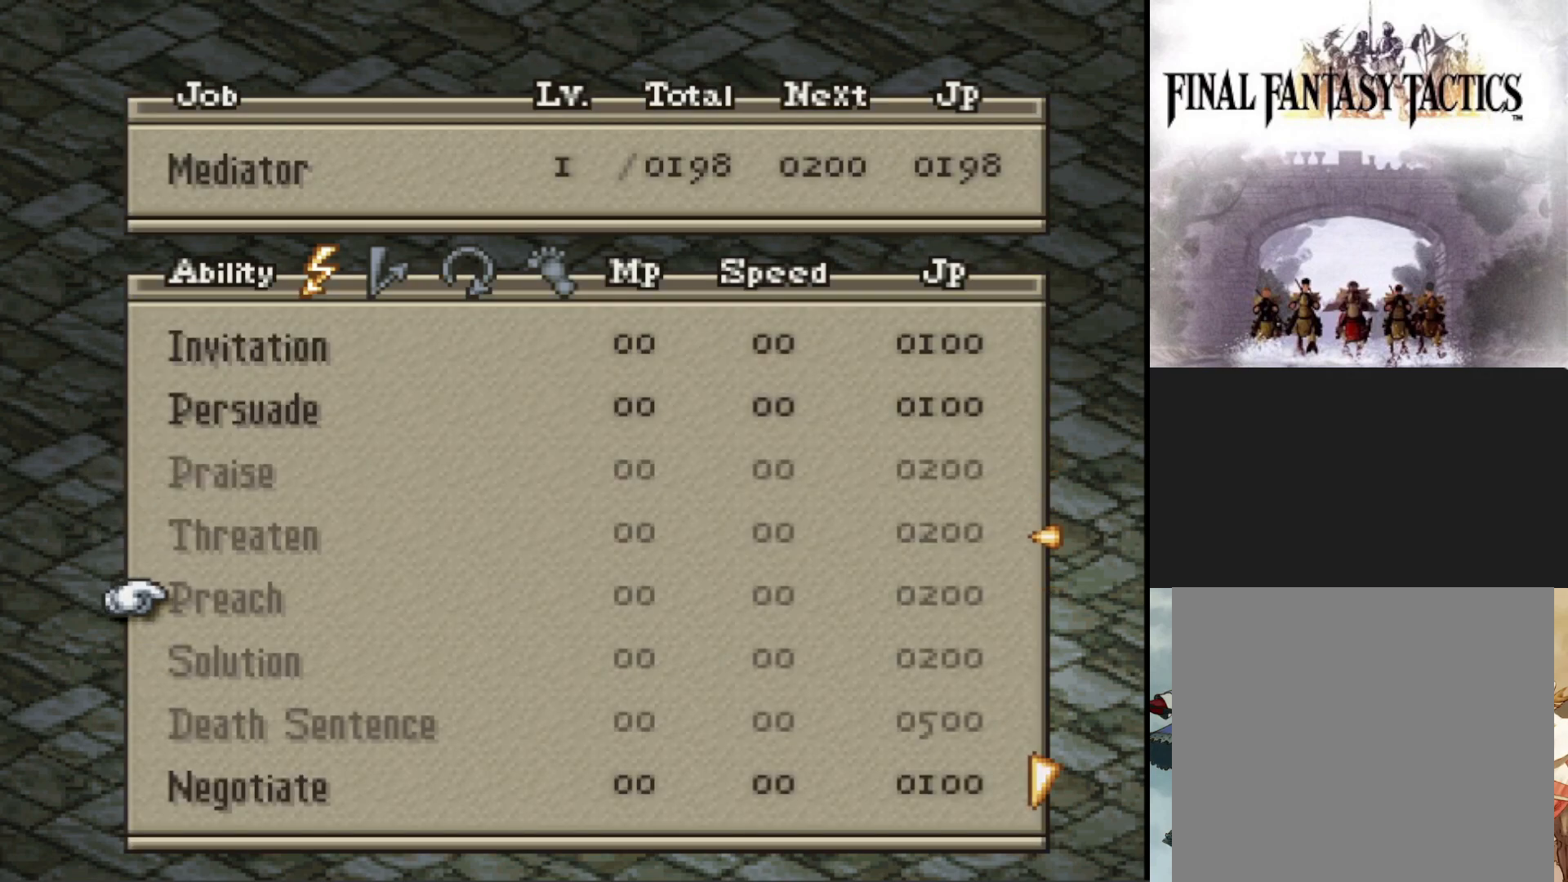
{"buttons": [], "events": [[133, "SELECT", "up"]]}
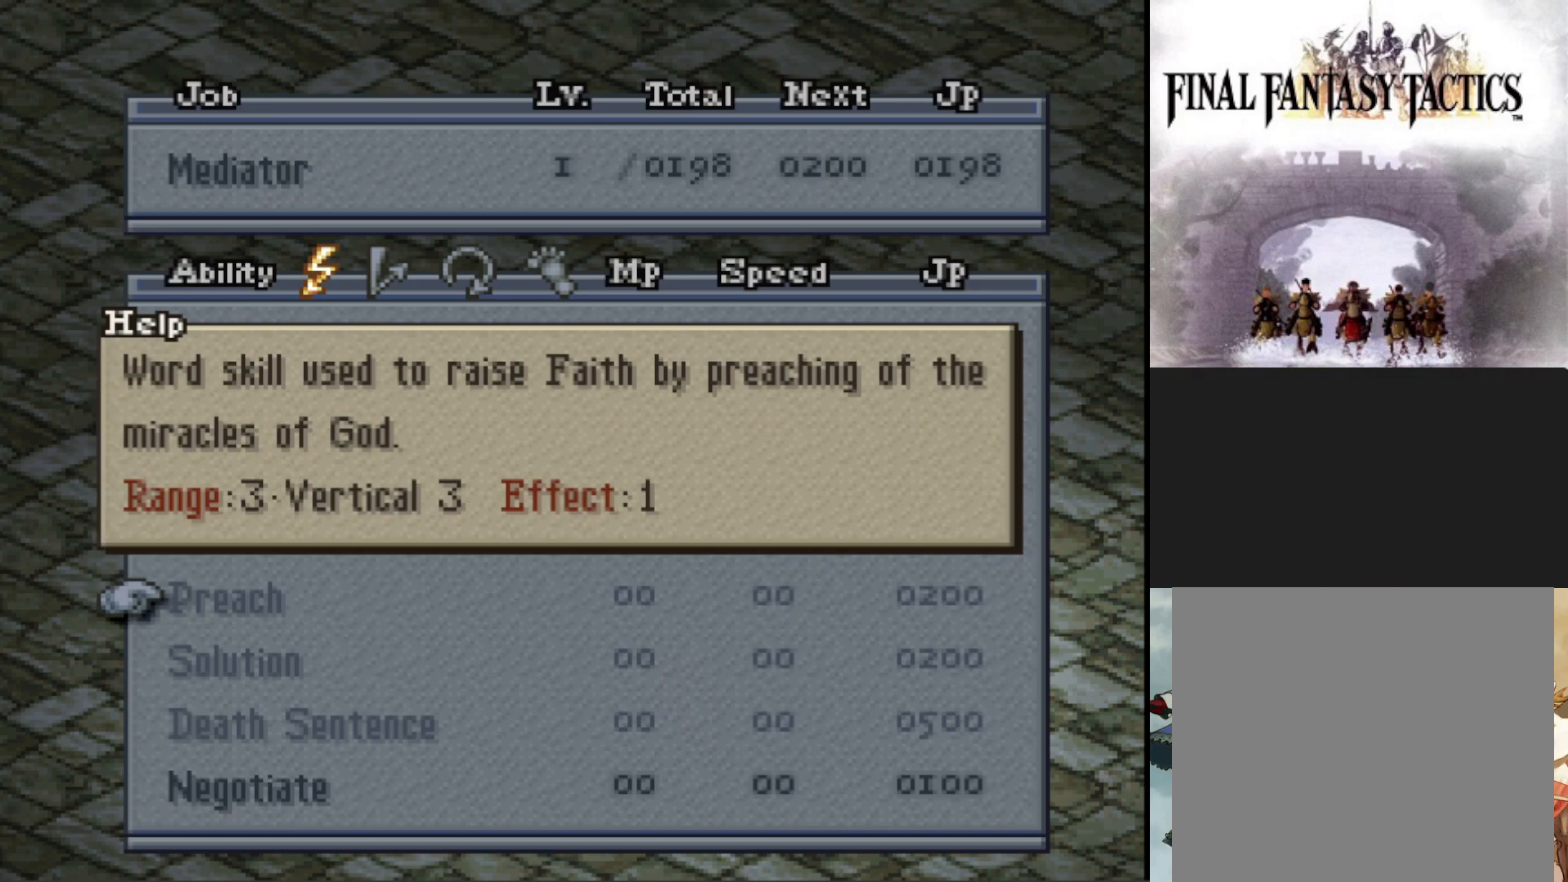
{"buttons": [], "events": []}
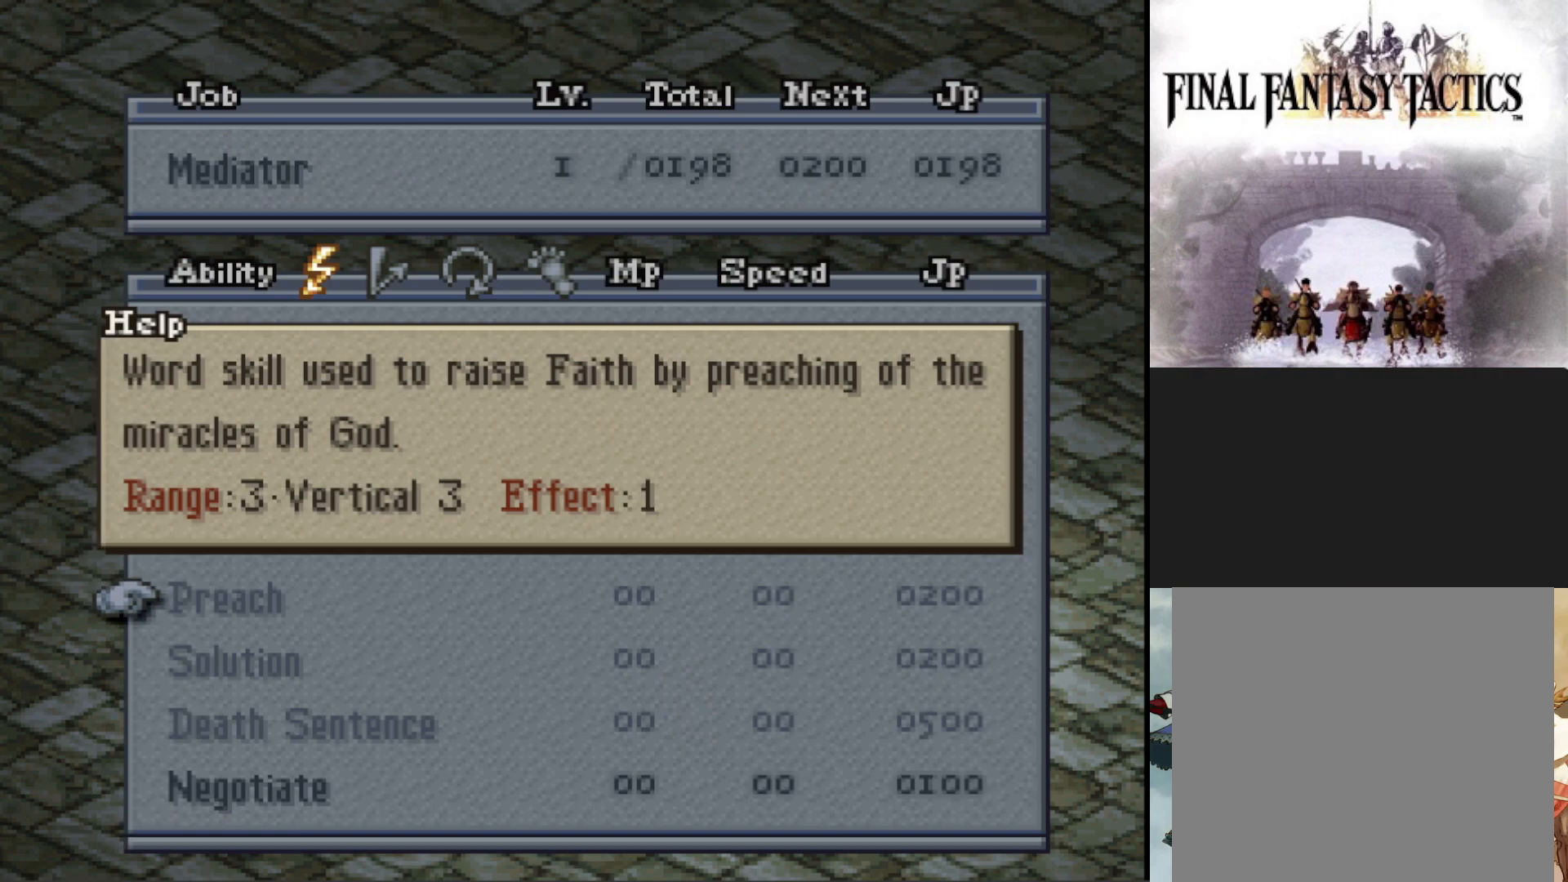
{"buttons": [], "events": []}
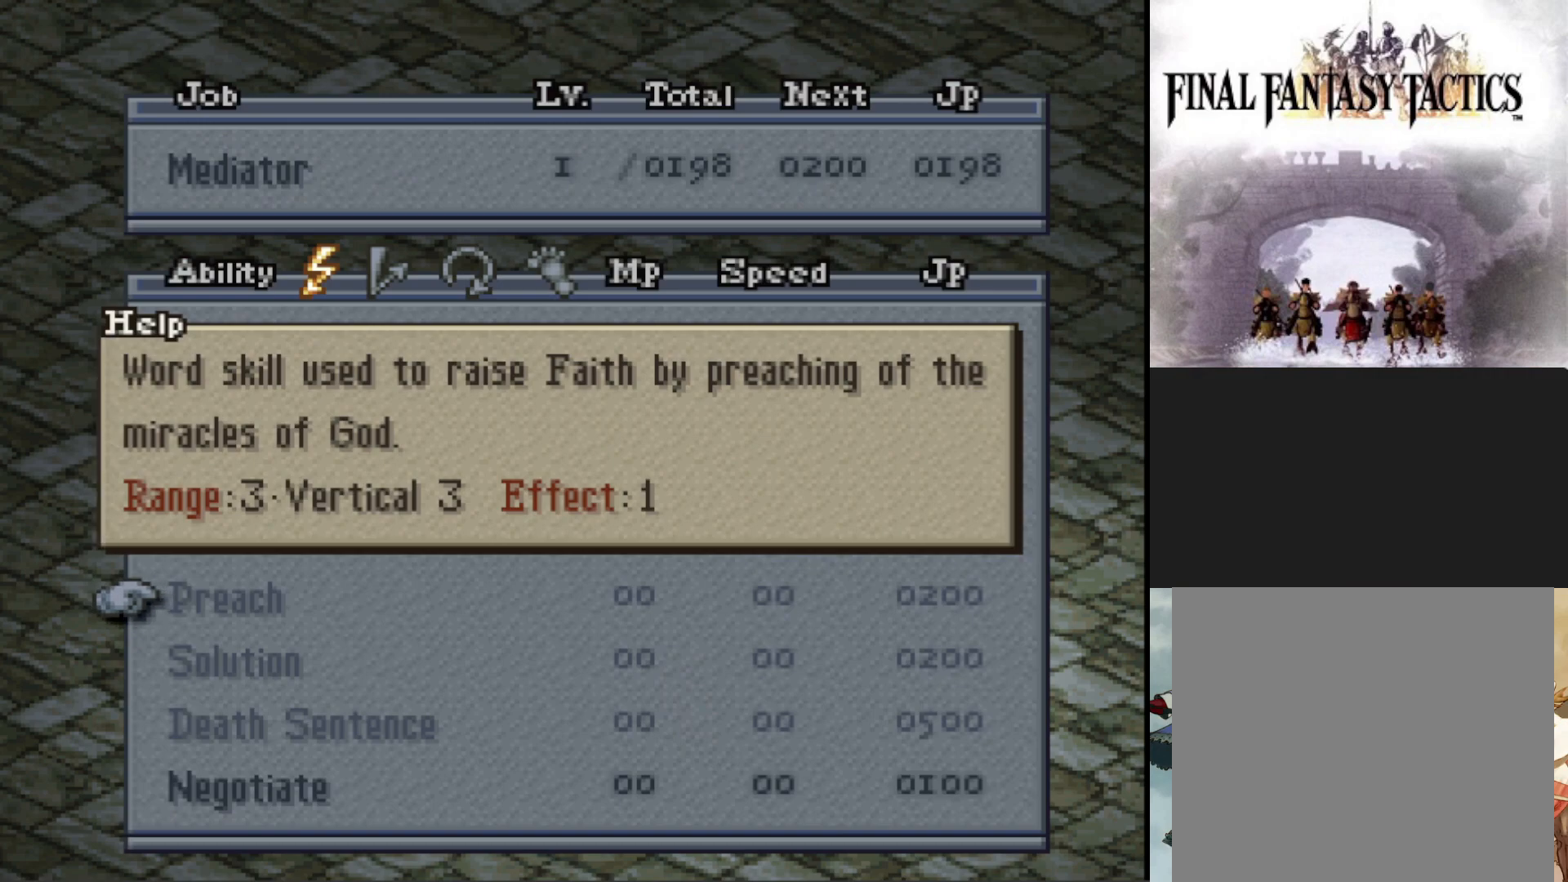
{"buttons": [], "events": []}
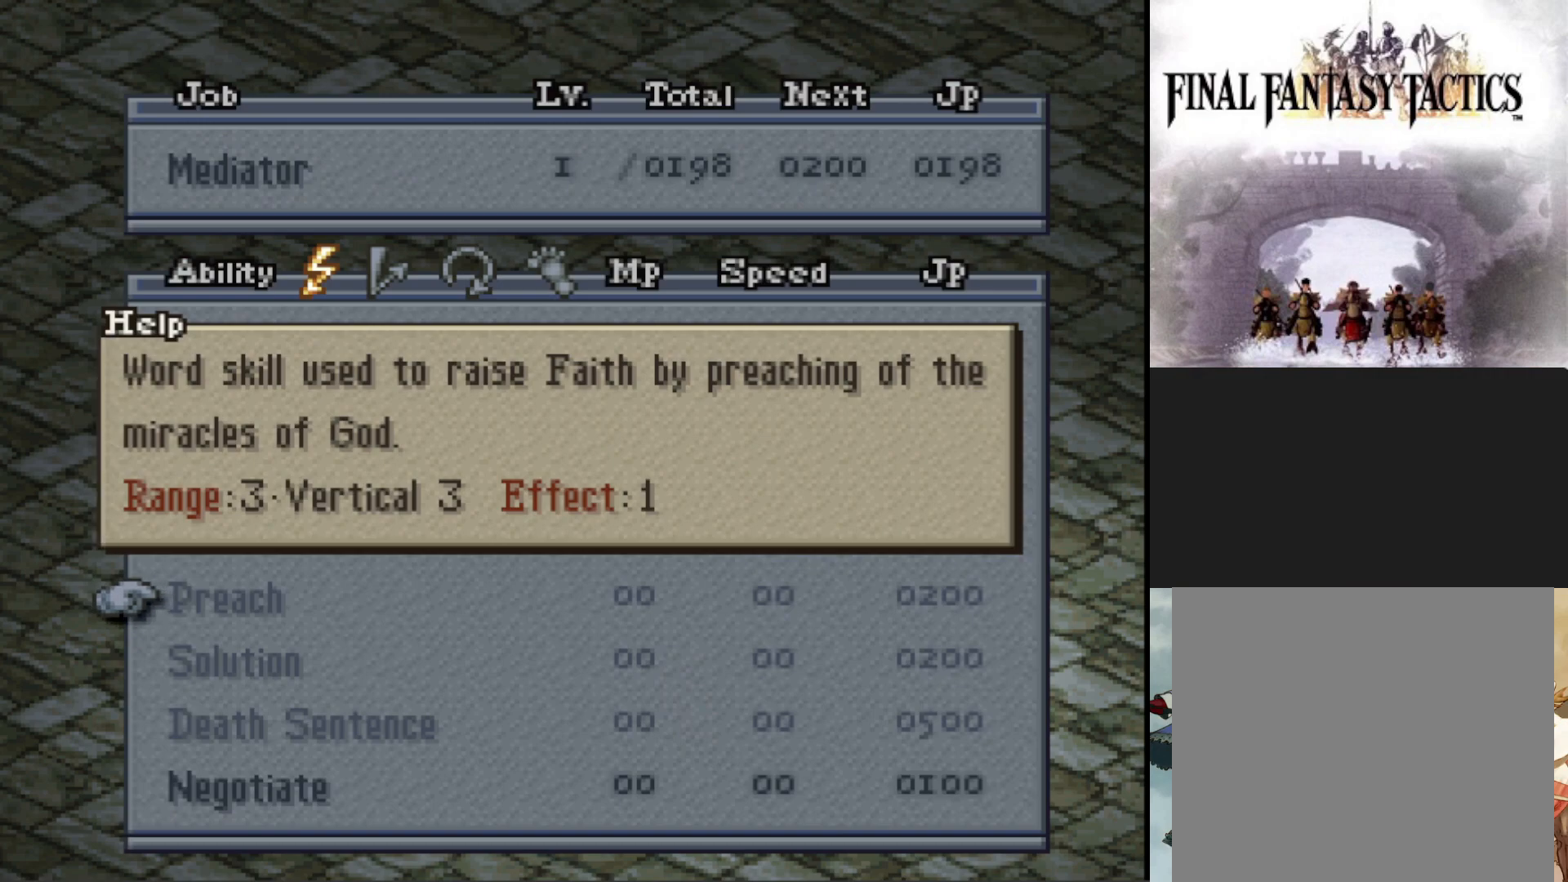
{"buttons": [], "events": []}
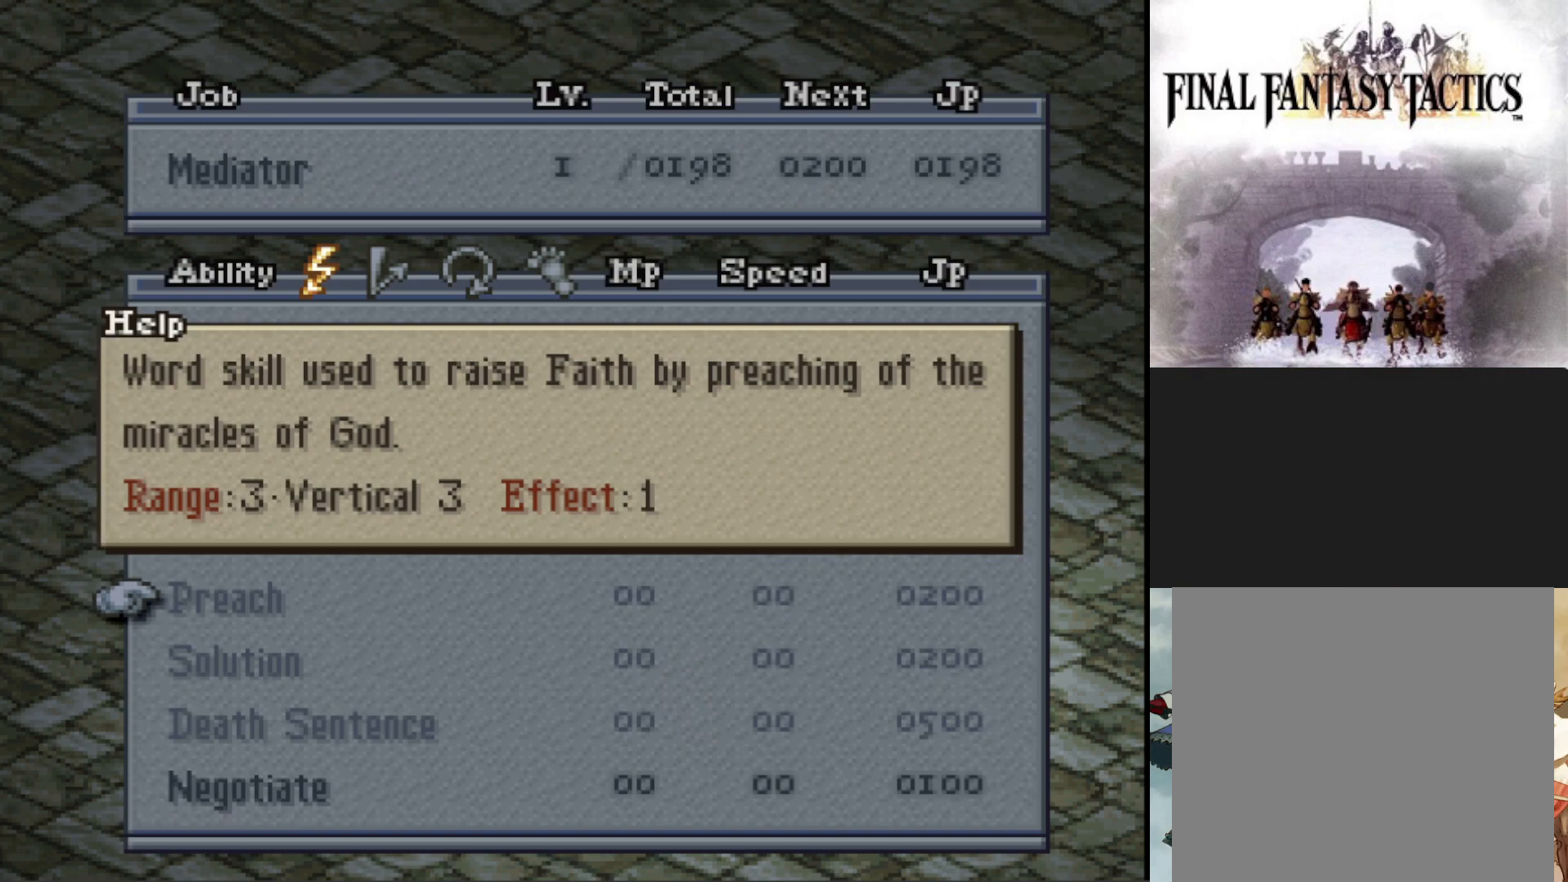
{"buttons": [], "events": []}
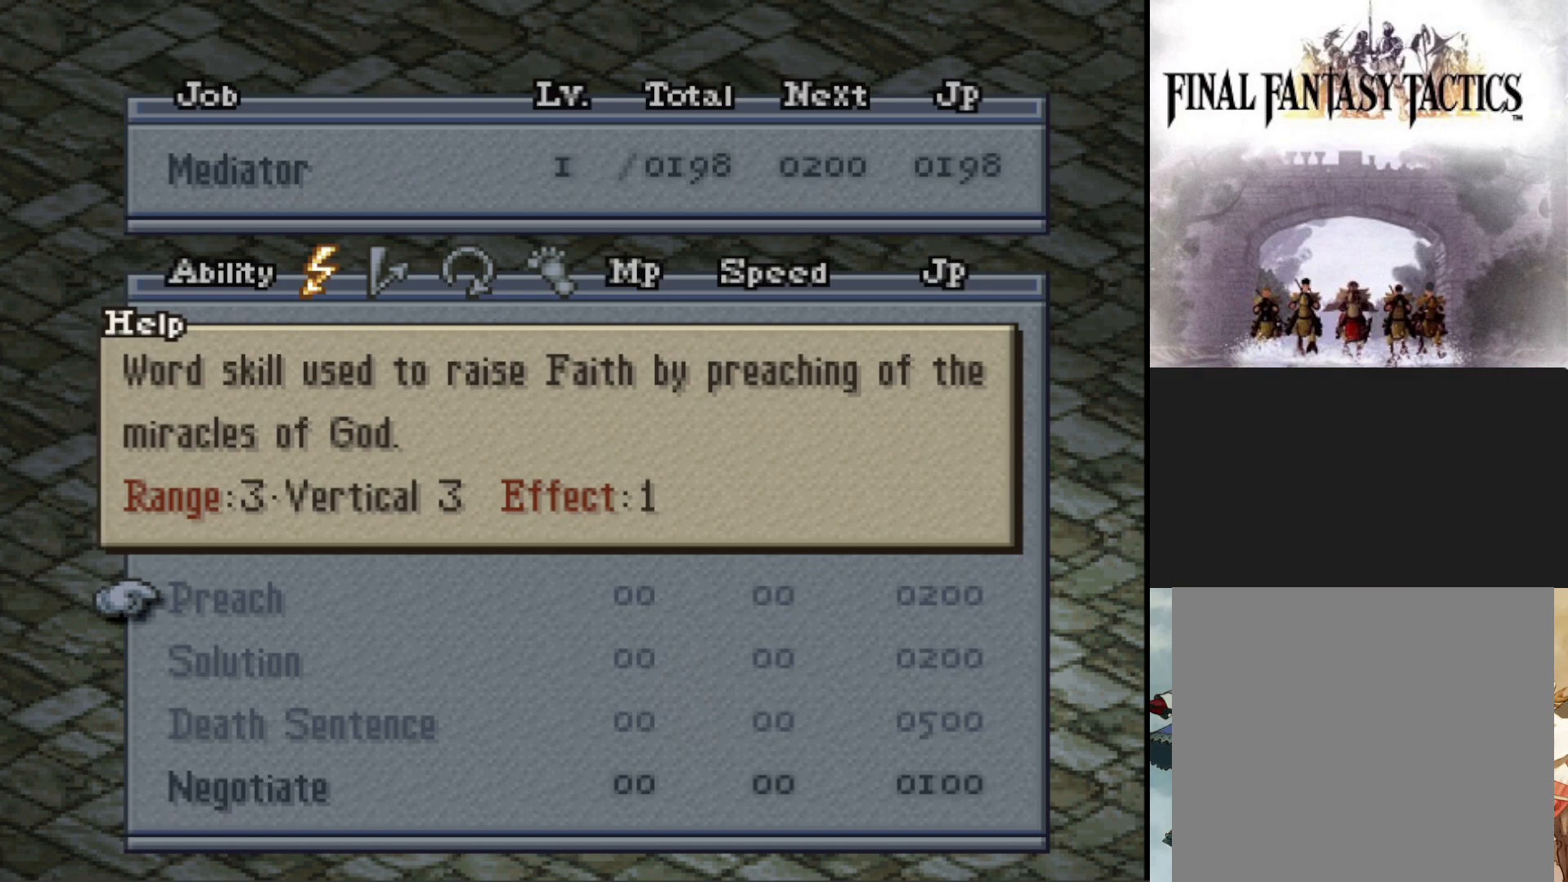
{"buttons": [], "events": [[117, "SELECT", "down"], [284, "SELECT", "up"]]}
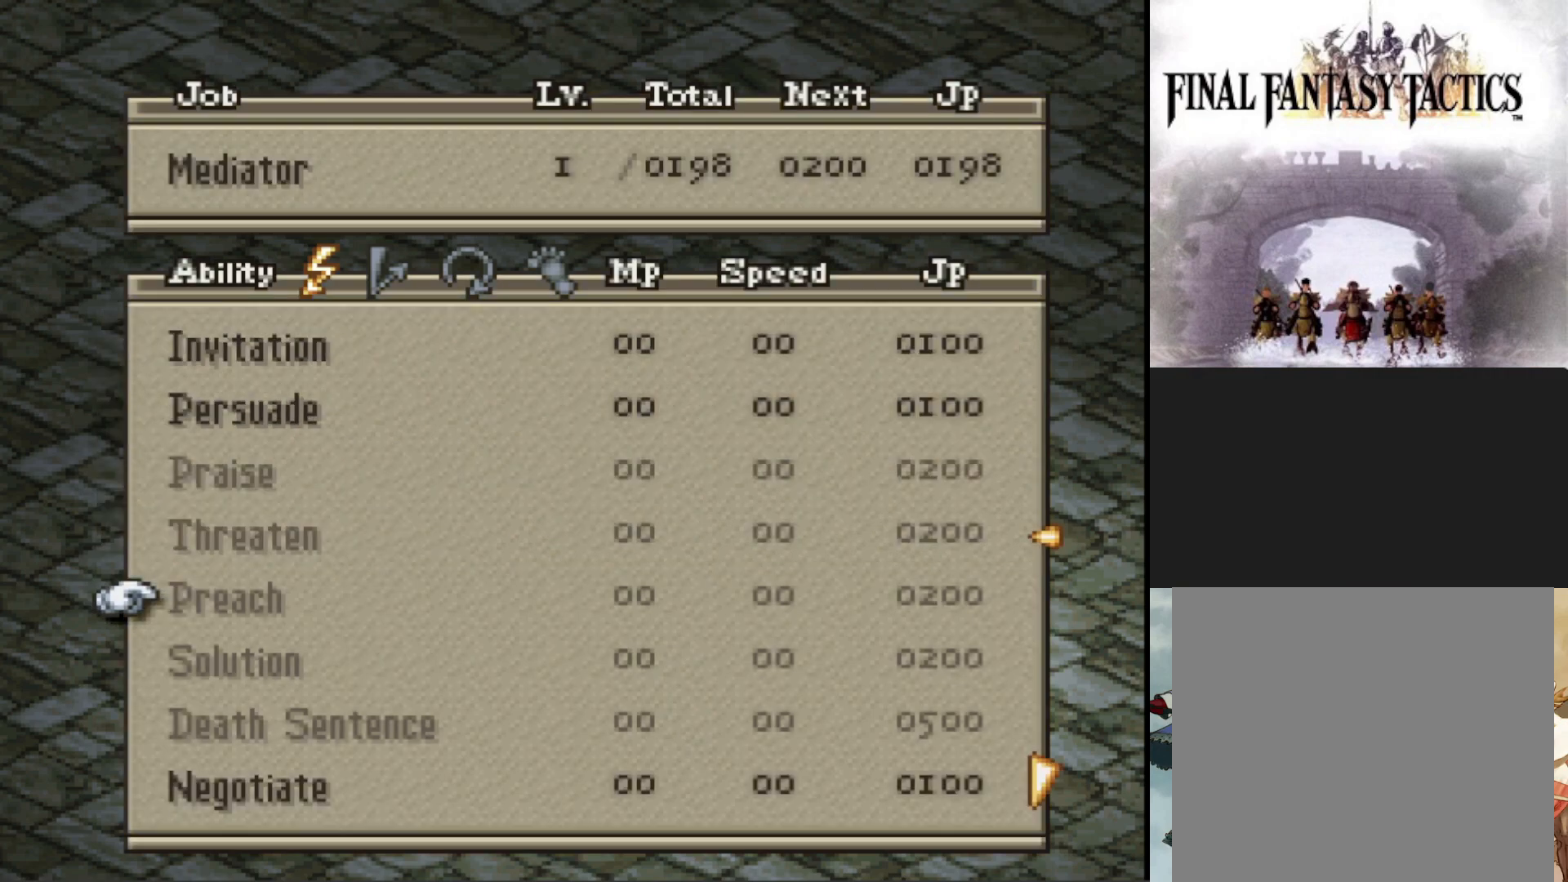
{"buttons": [], "events": [[33, "DPAD_DOWN", "down"], [116, "DPAD_DOWN", "up"], [233, "DPAD_DOWN", "down"], [350, "DPAD_DOWN", "up"]]}
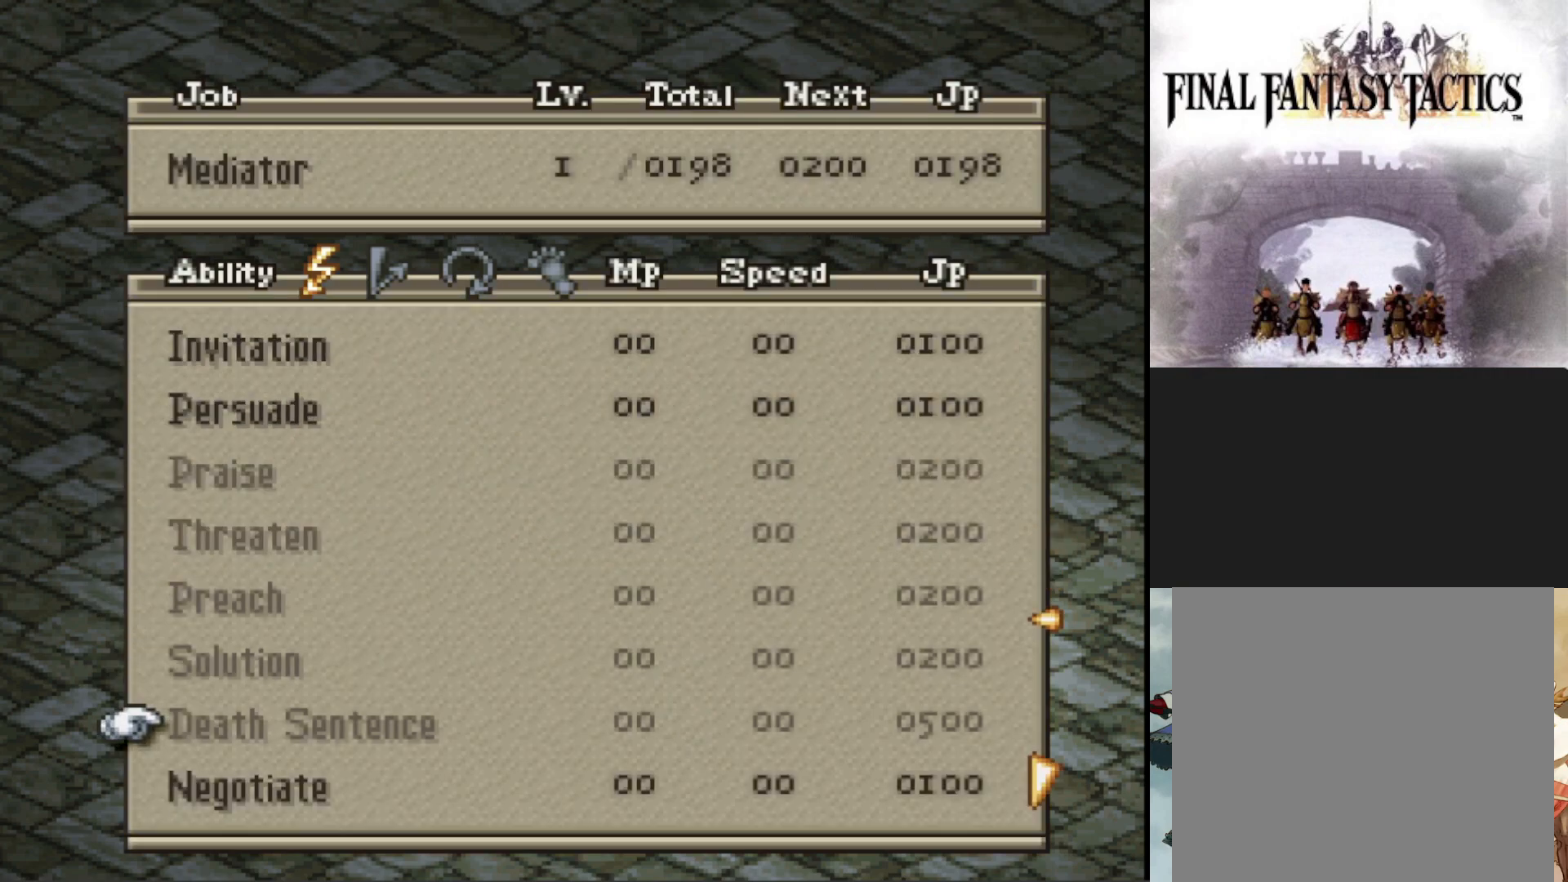
{"buttons": ["DPAD_DOWN"], "events": [[367, "DPAD_DOWN", "down"]]}
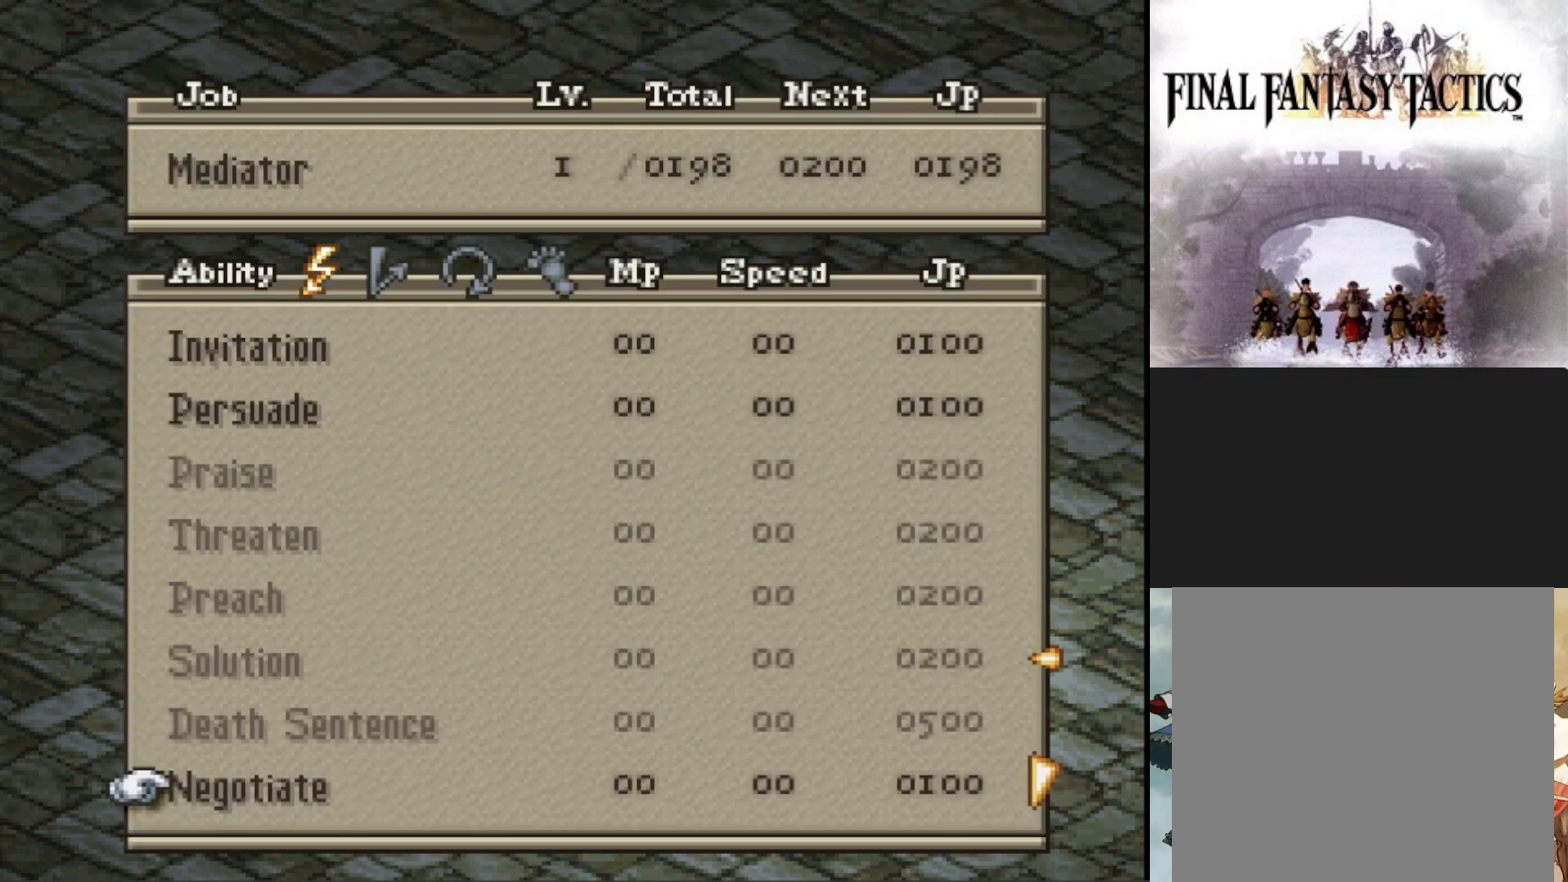
{"buttons": [], "events": [[16, "DPAD_DOWN", "up"], [333, "DPAD_DOWN", "down"], [467, "DPAD_DOWN", "up"]]}
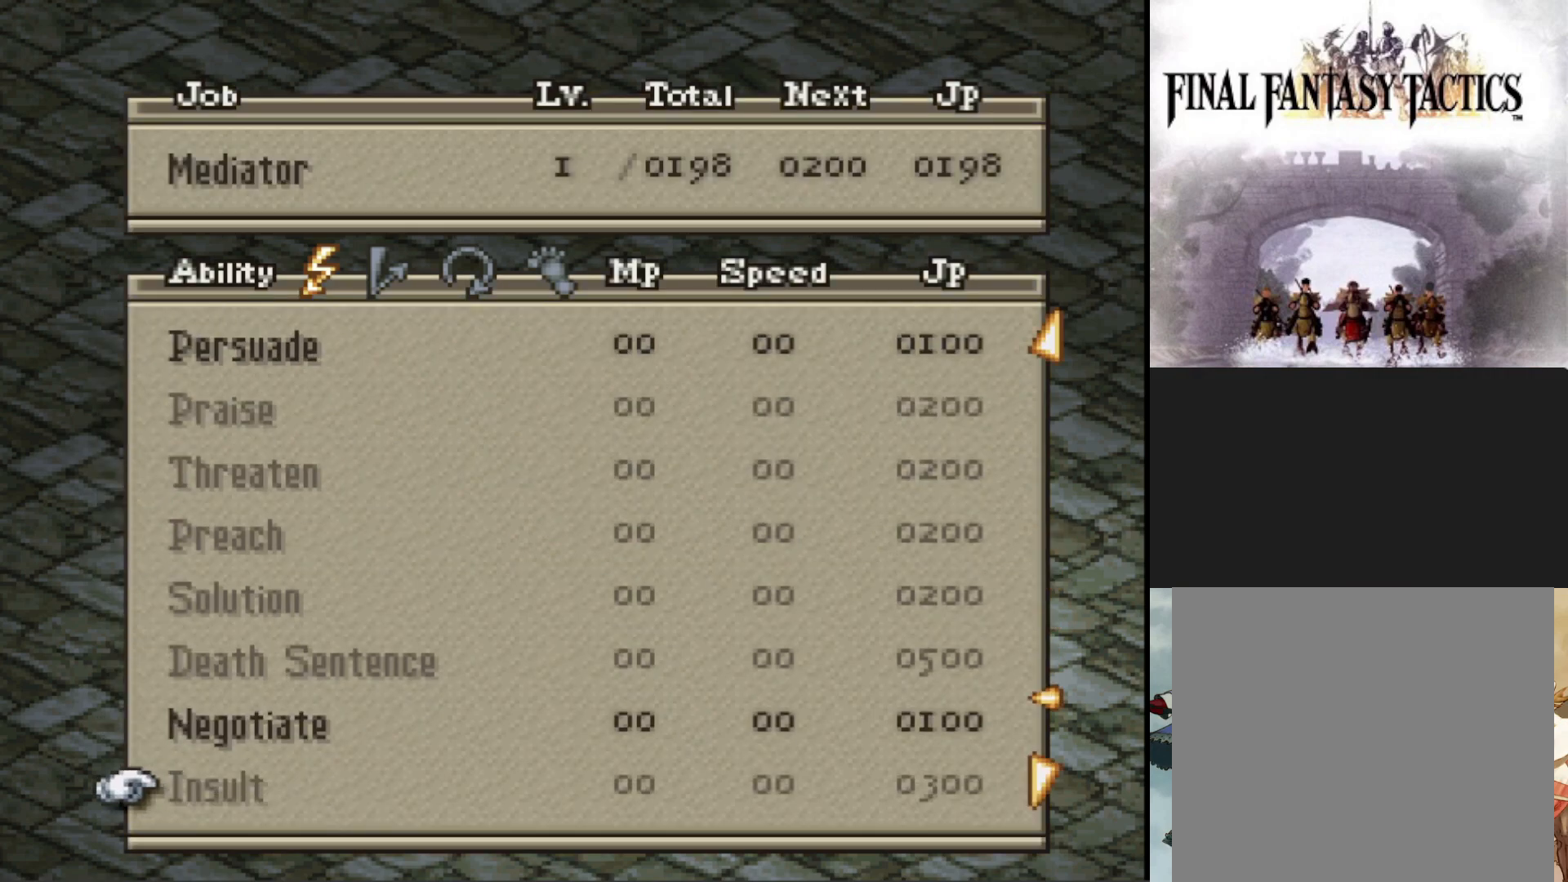
{"buttons": ["DPAD_DOWN"], "events": [[467, "DPAD_DOWN", "down"]]}
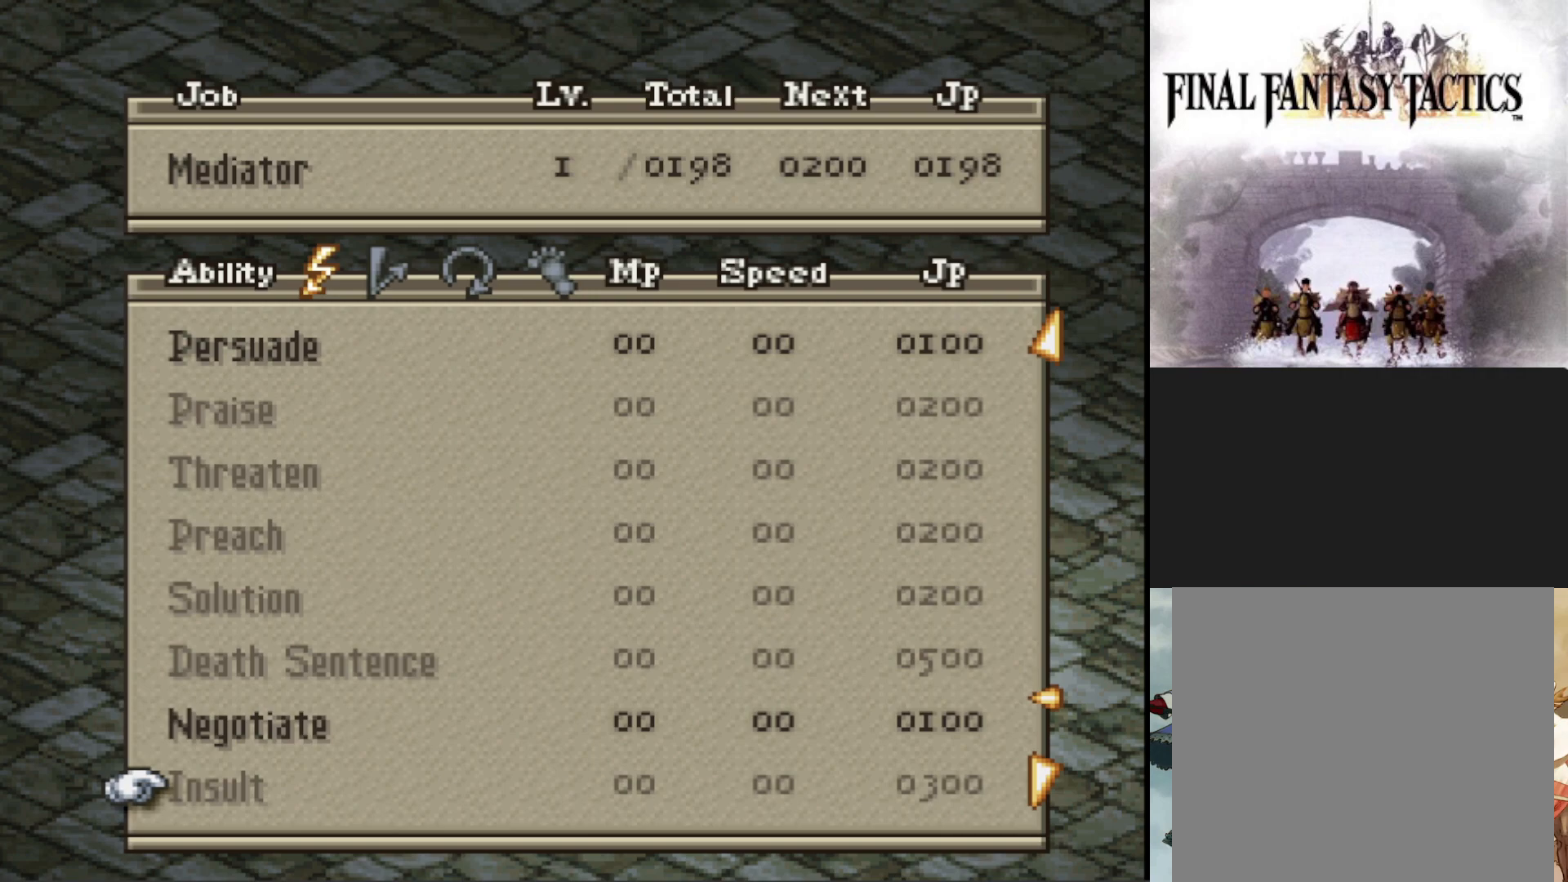
{"buttons": ["DPAD_DOWN"], "events": []}
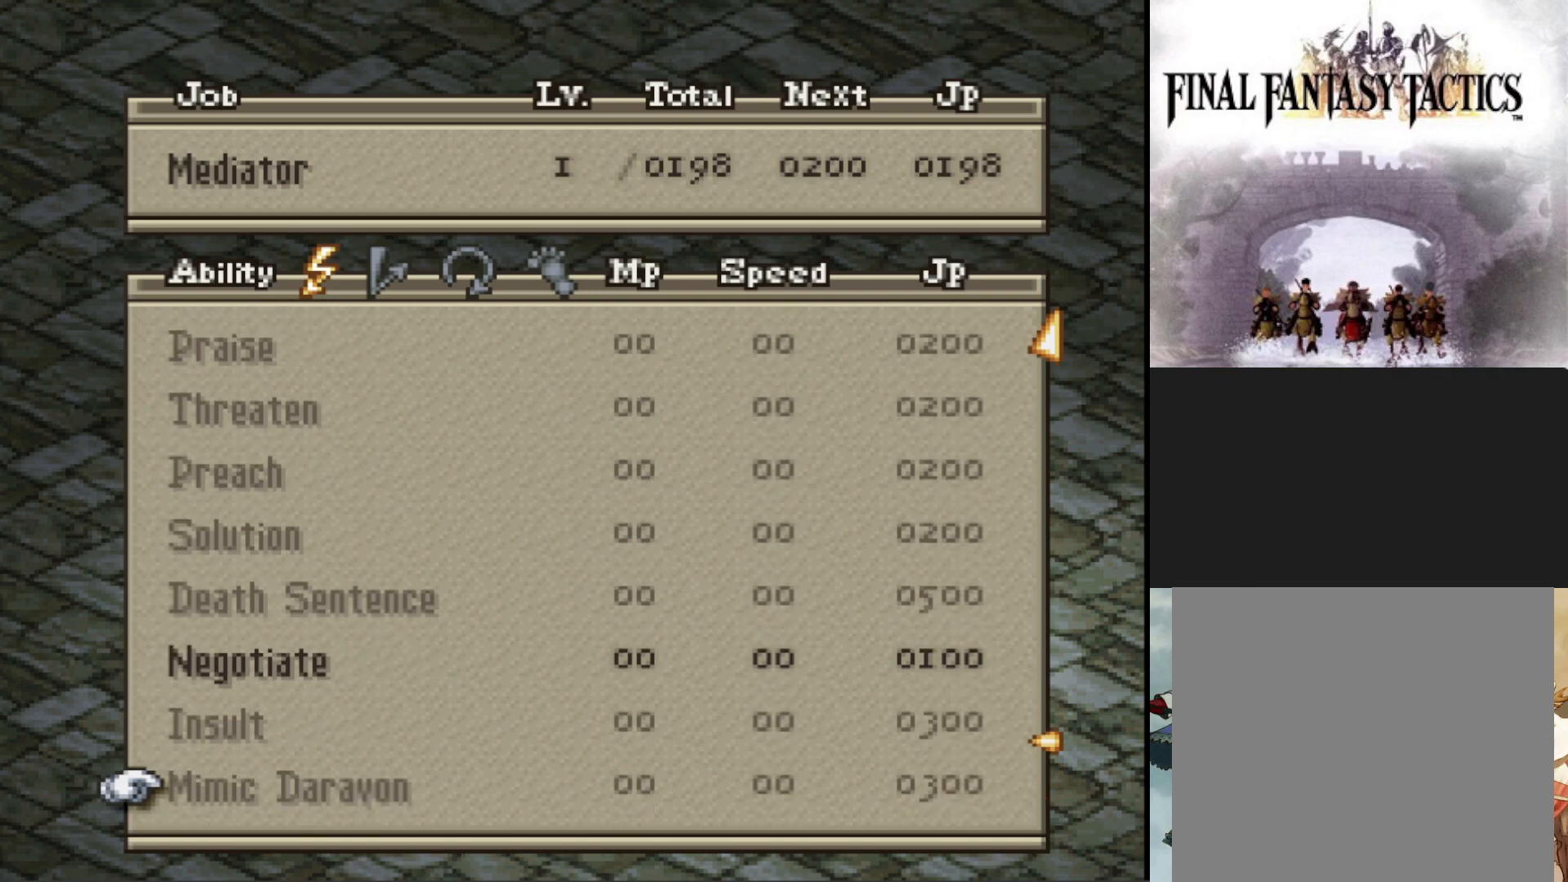
{"buttons": ["DPAD_RIGHT"], "events": [[250, "DPAD_DOWN", "up"], [450, "DPAD_RIGHT", "down"]]}
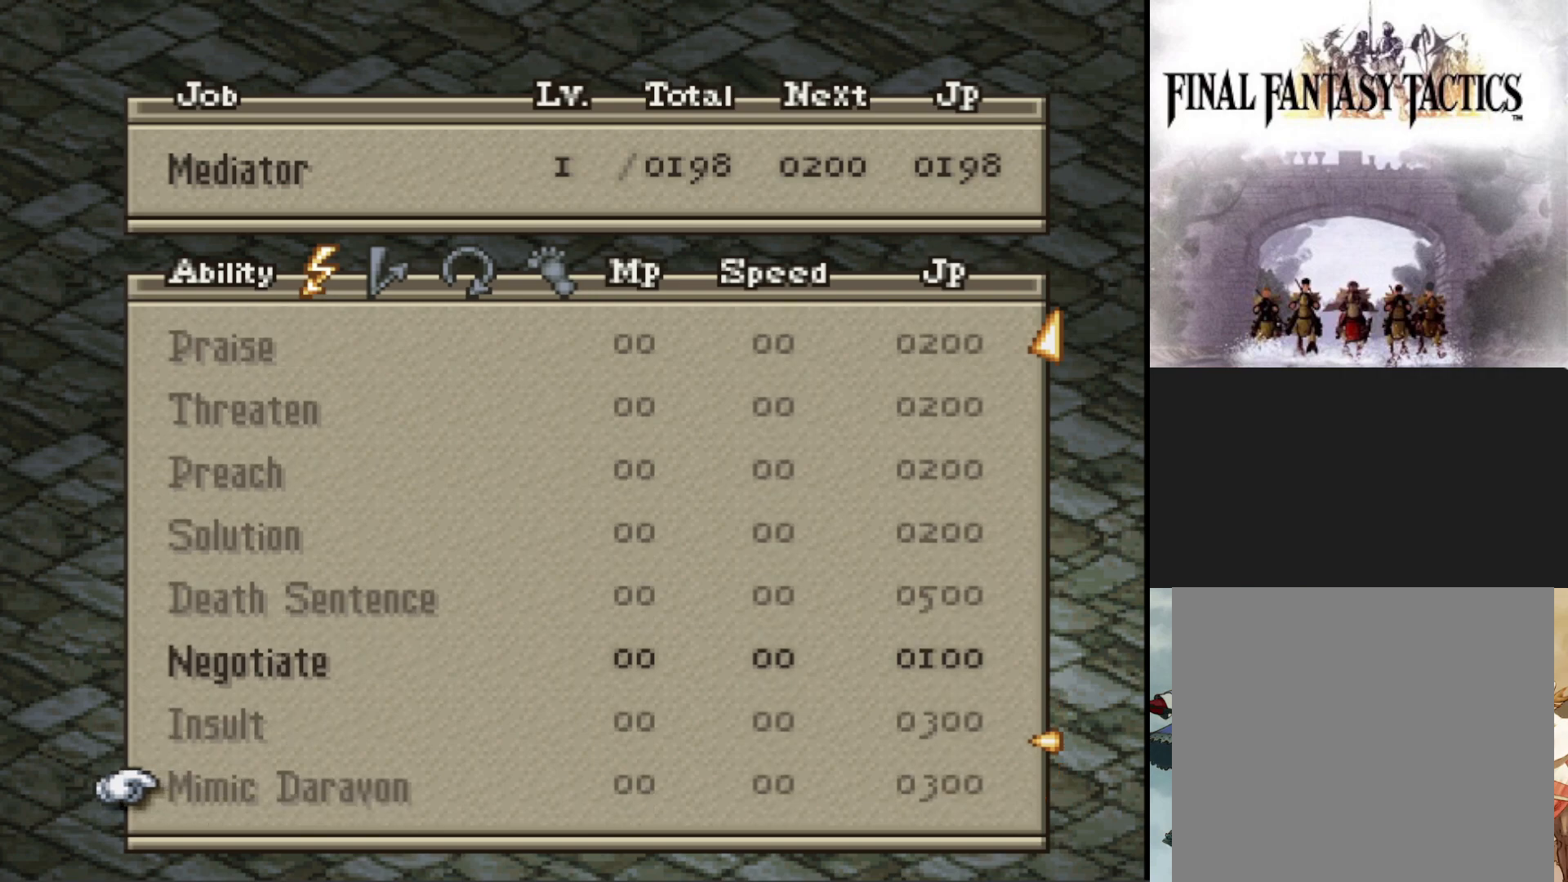
{"buttons": ["DPAD_RIGHT"], "events": [[83, "DPAD_RIGHT", "up"], [450, "DPAD_RIGHT", "down"]]}
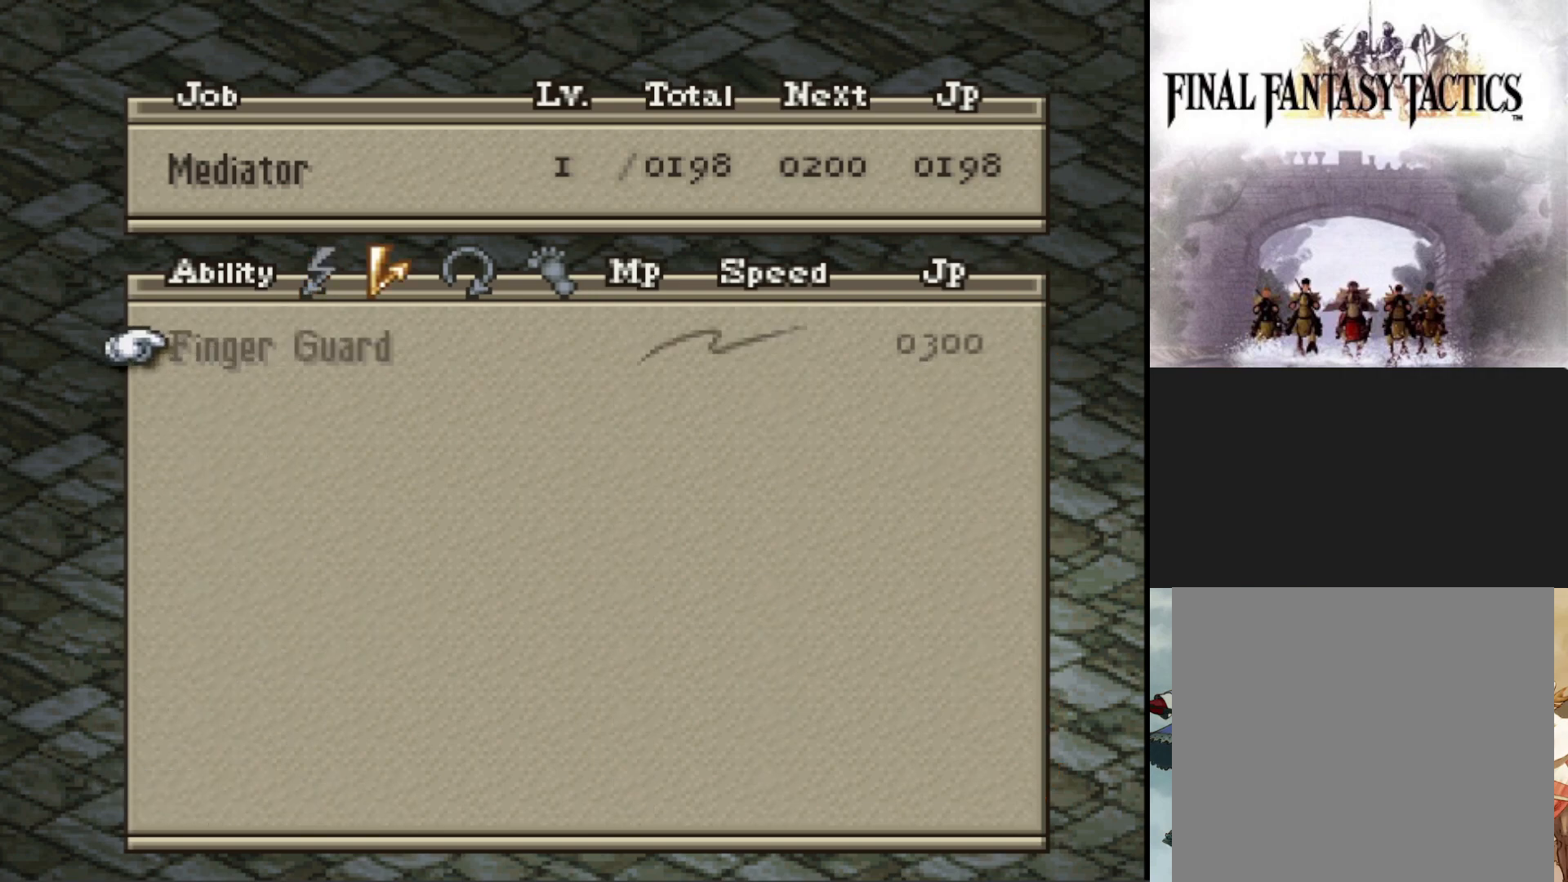
{"buttons": [], "events": [[33, "DPAD_RIGHT", "up"], [200, "DPAD_RIGHT", "down"], [300, "DPAD_RIGHT", "up"]]}
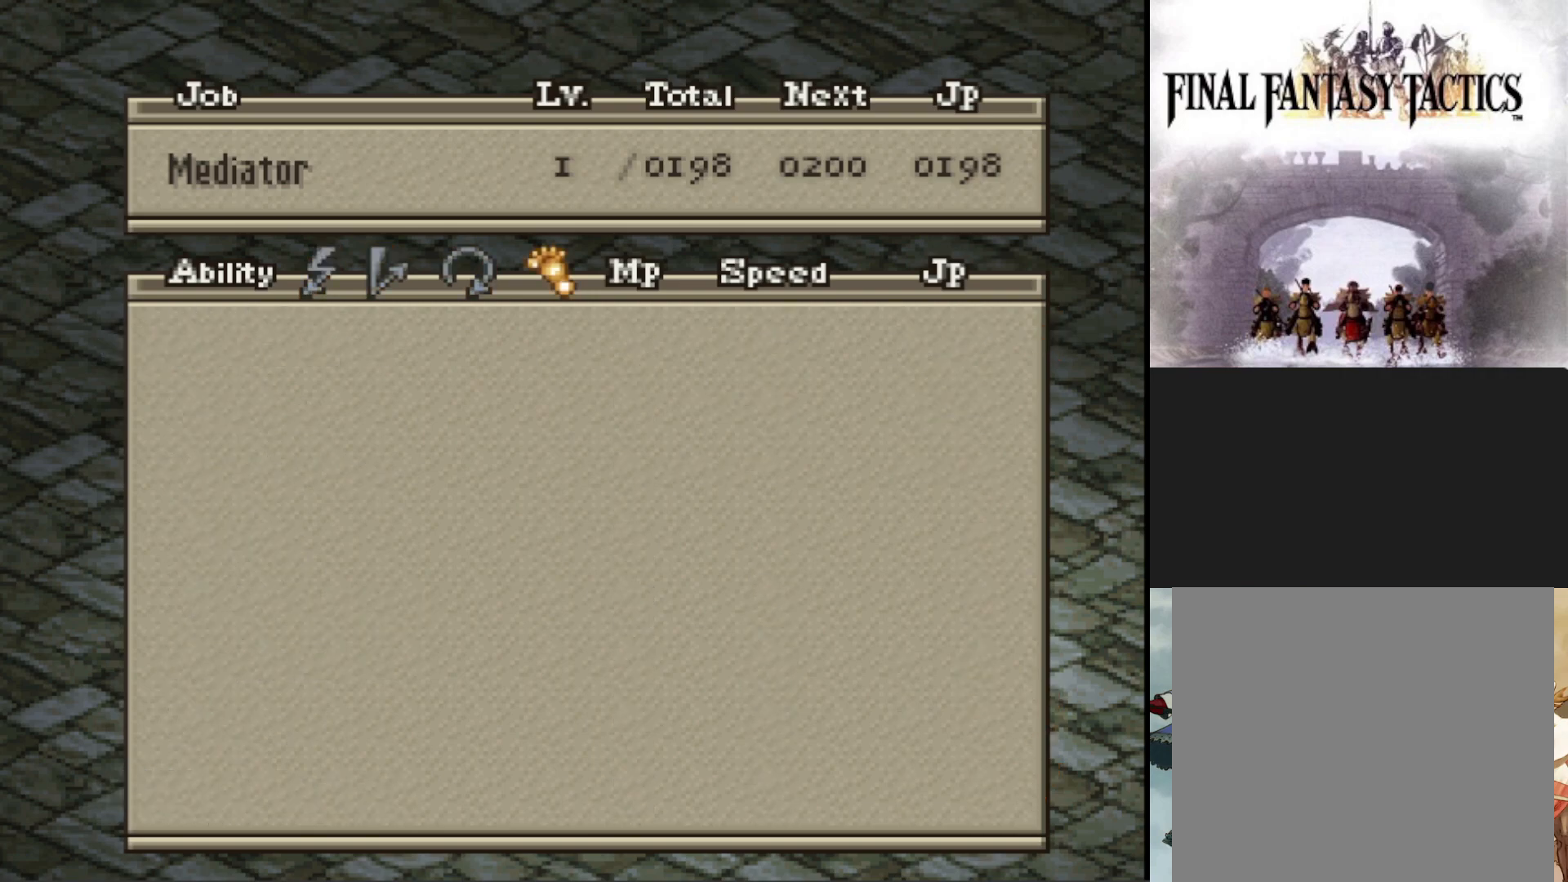
{"buttons": [], "events": [[283, "DPAD_LEFT", "down"], [383, "DPAD_LEFT", "up"]]}
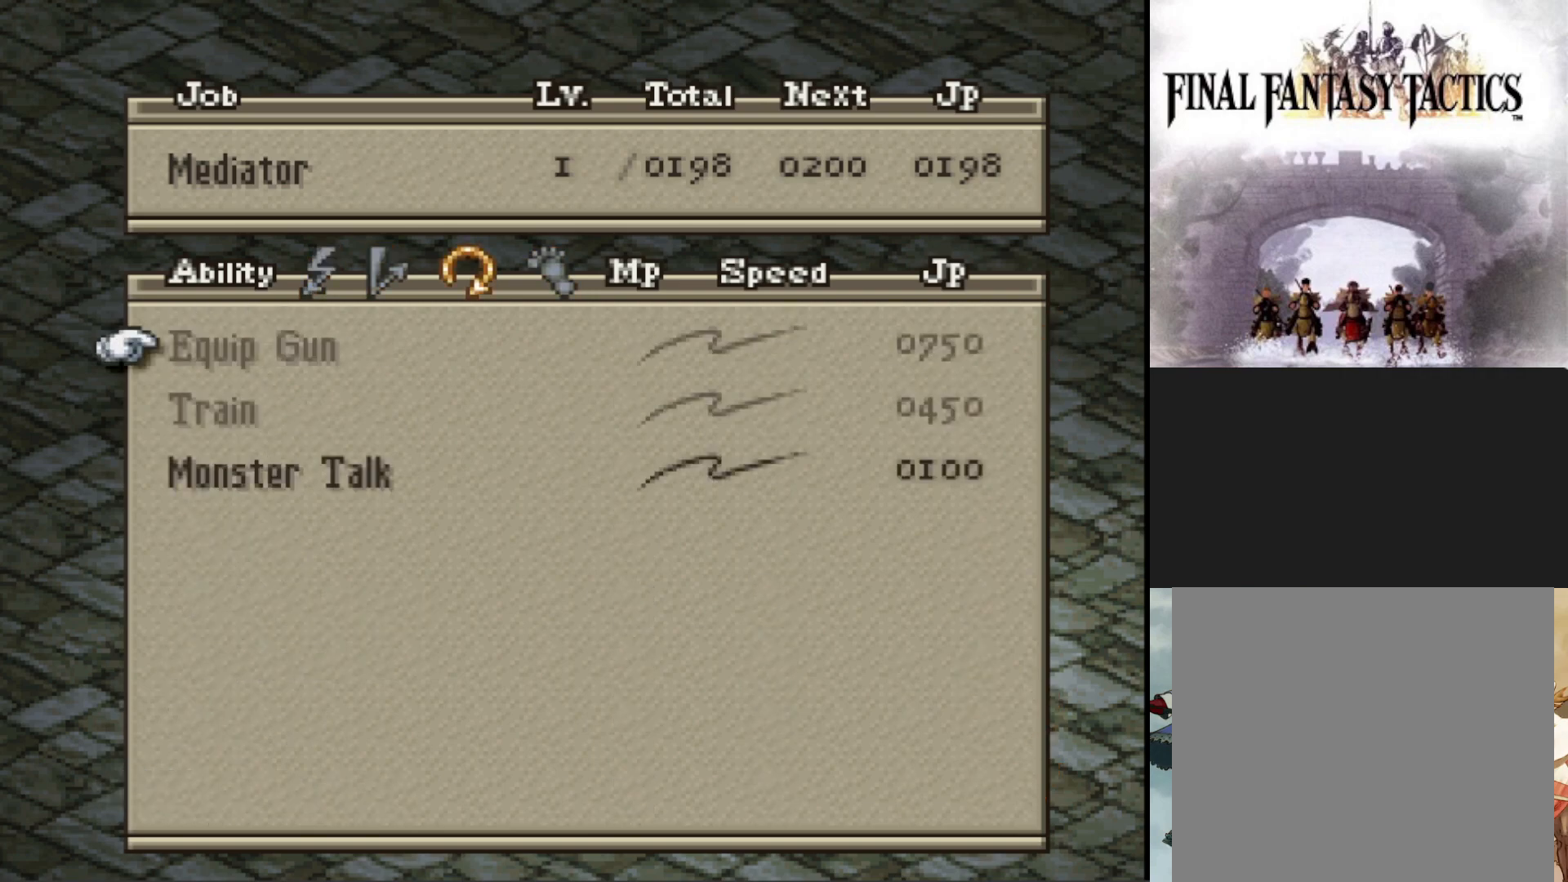
{"buttons": [], "events": [[200, "DPAD_DOWN", "down"], [284, "DPAD_DOWN", "up"], [367, "DPAD_DOWN", "down"], [501, "DPAD_DOWN", "up"]]}
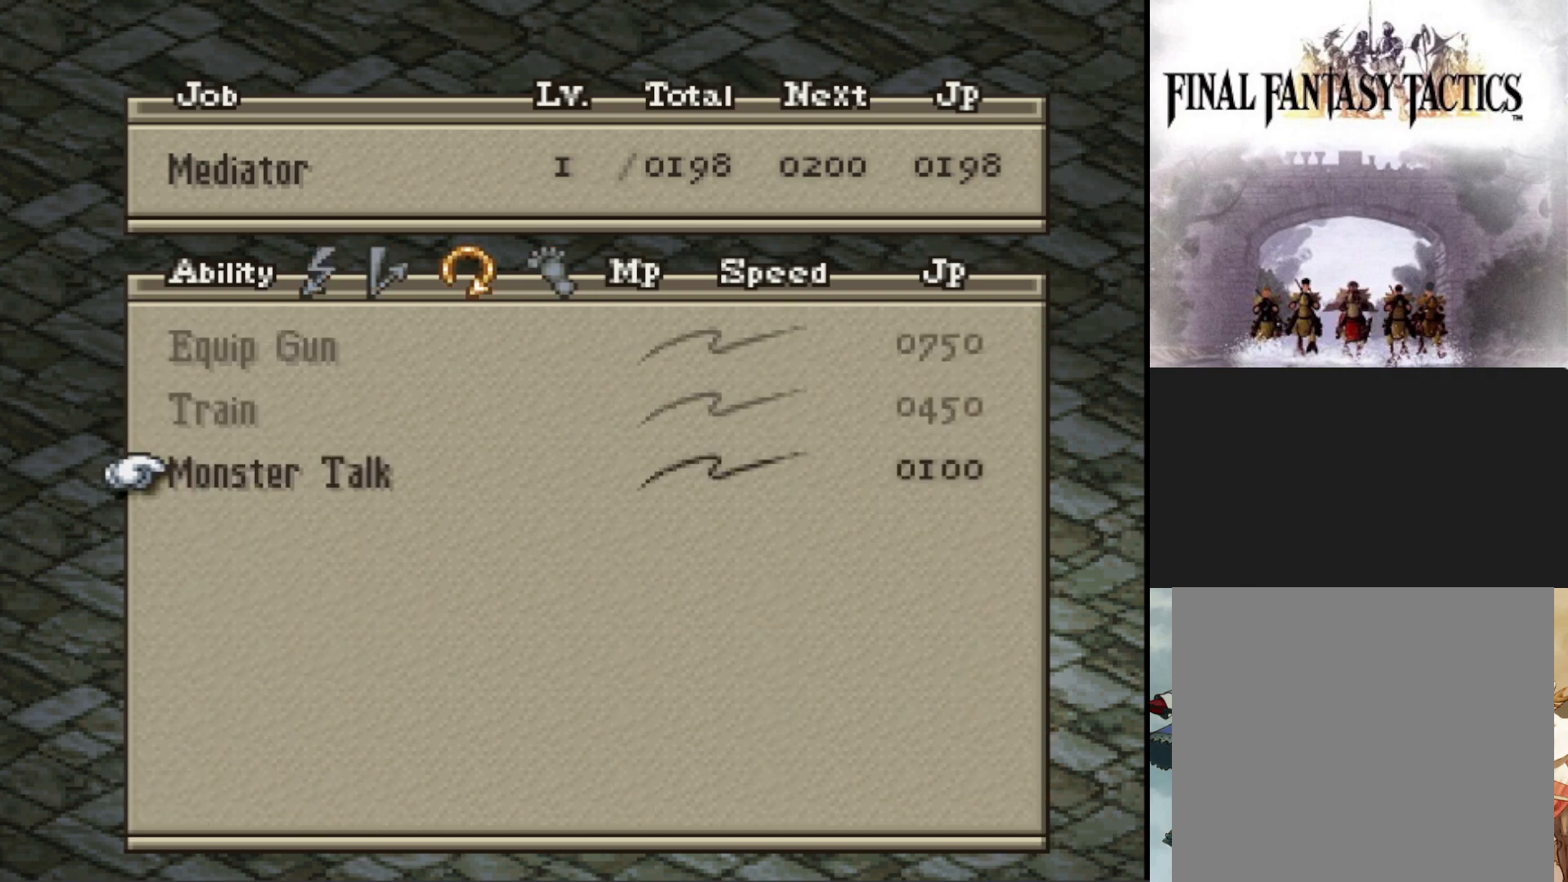
{"buttons": ["DPAD_RIGHT"], "events": [[150, "DPAD_RIGHT", "down"], [250, "DPAD_RIGHT", "up"], [500, "DPAD_RIGHT", "down"]]}